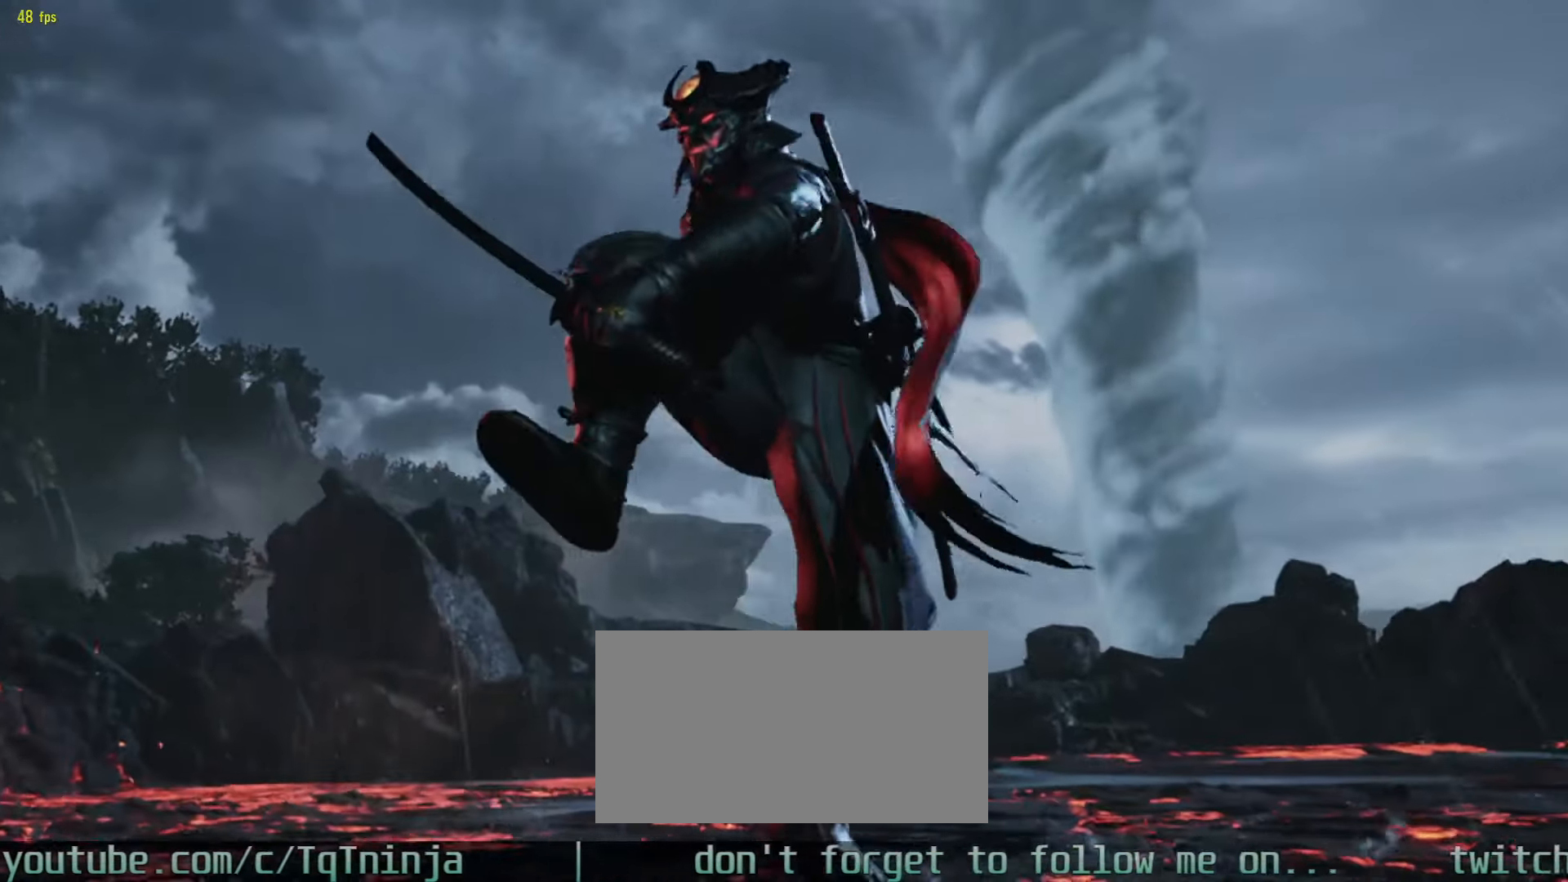
Gameplay with a controller (arcade stick); each line is a JSON object with the inputs held at the frame after it (dt_ms = milliseconds from this image to that frame). "events" lists button and stick changes between this image and that frame as [ms after this image, input, new state], when the widget could be followed in between. Not read: L3 R3.
{"dt_ms": 500, "buttons": ["START"], "left_stick": "center", "events": [[166, "START", "down"], [283, "START", "up"], [450, "START", "down"]]}
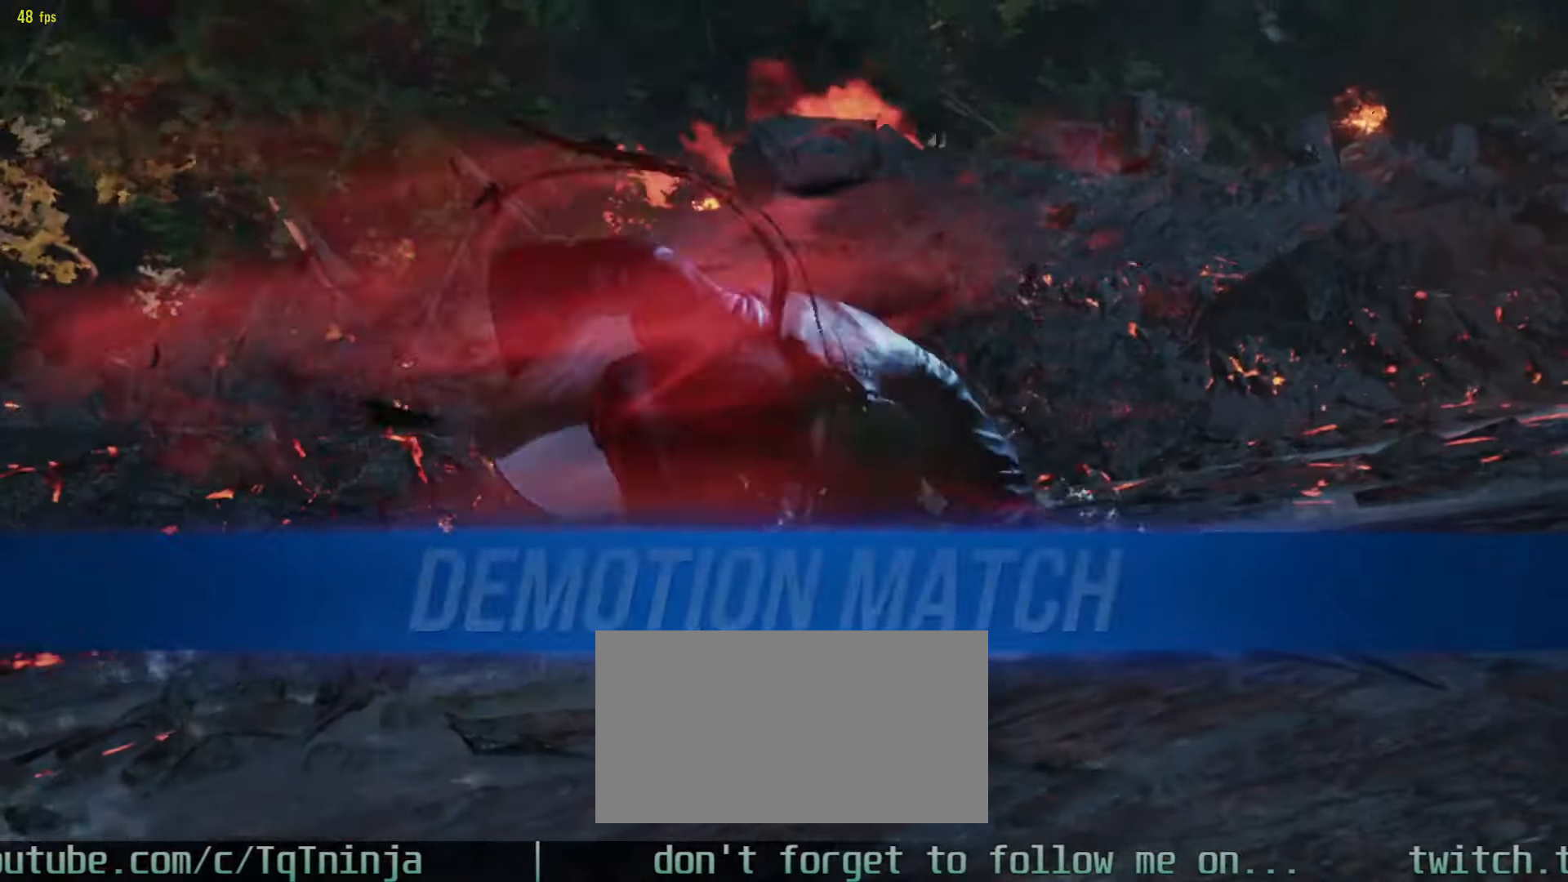
{"dt_ms": 500, "buttons": [], "left_stick": "center", "events": [[66, "START", "up"]]}
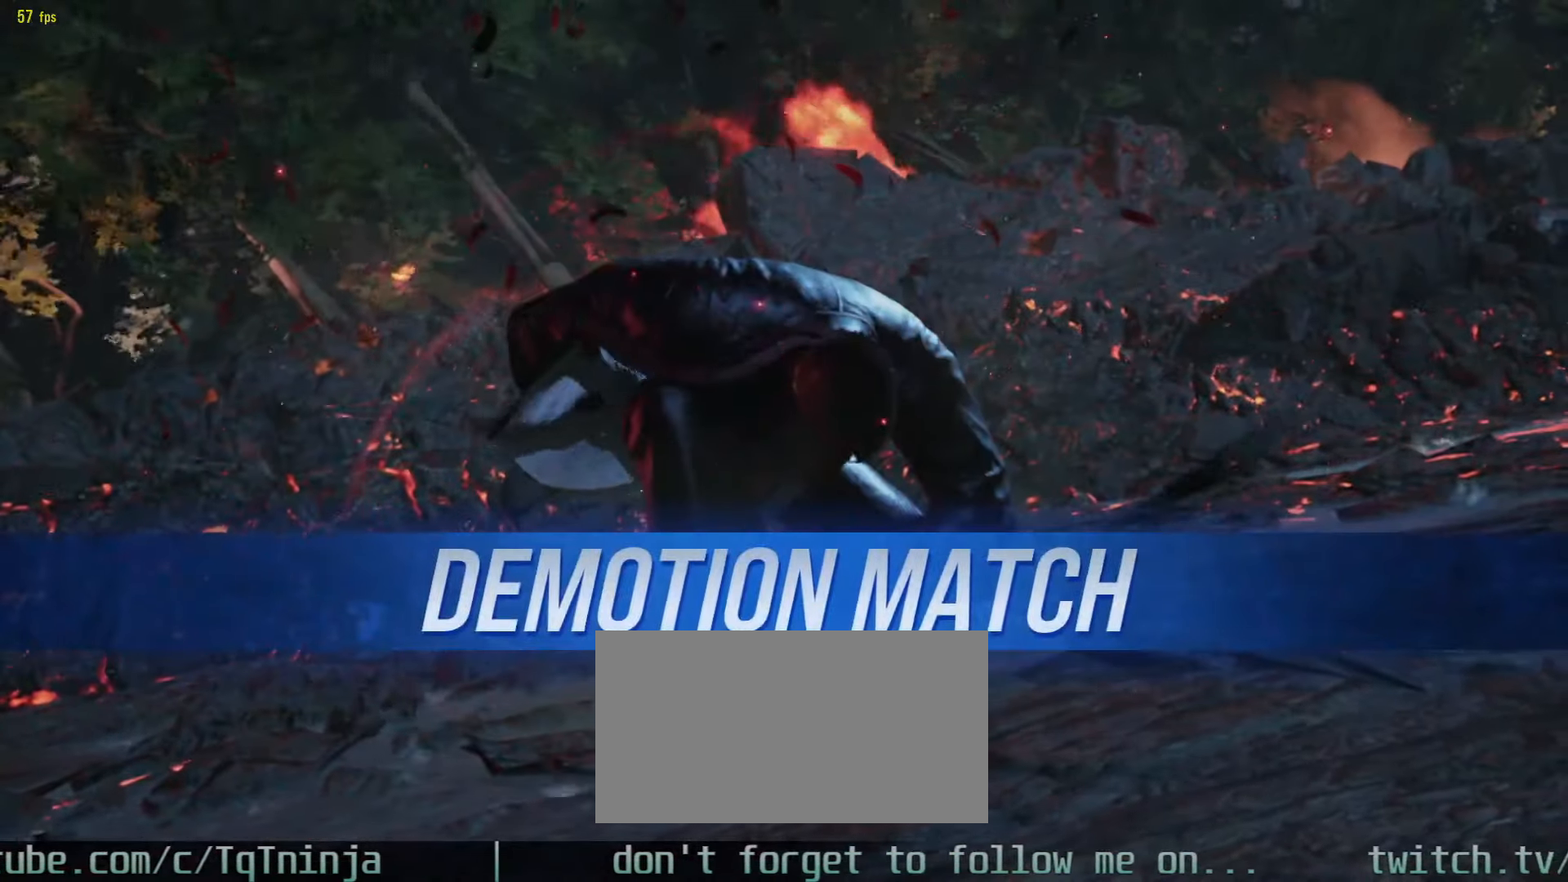
{"dt_ms": 500, "buttons": [], "left_stick": "center", "events": []}
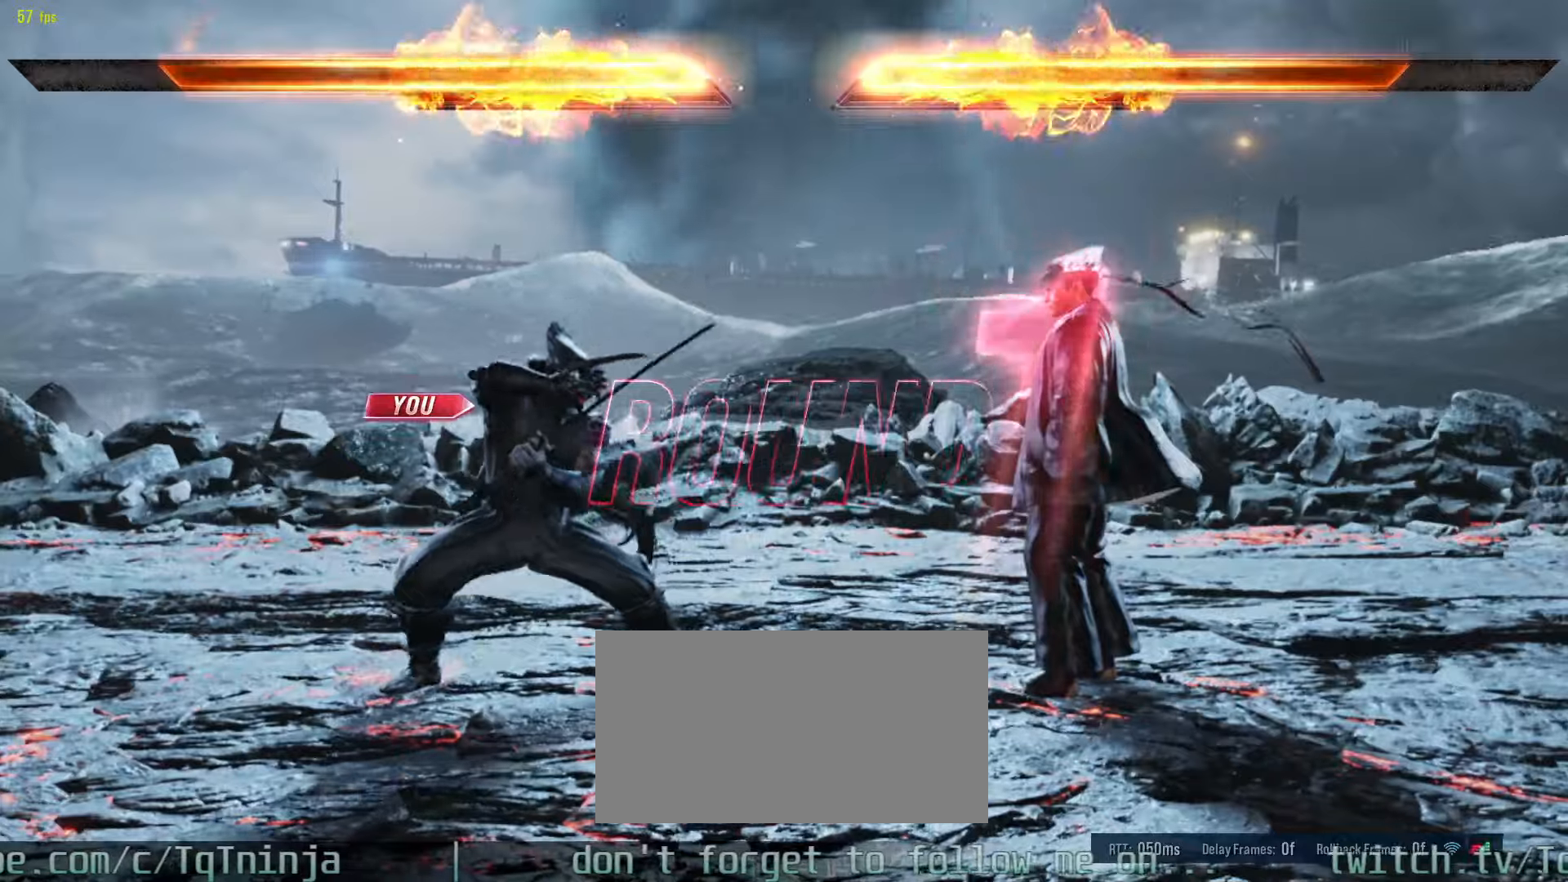
{"dt_ms": 500, "buttons": [], "left_stick": "center", "events": []}
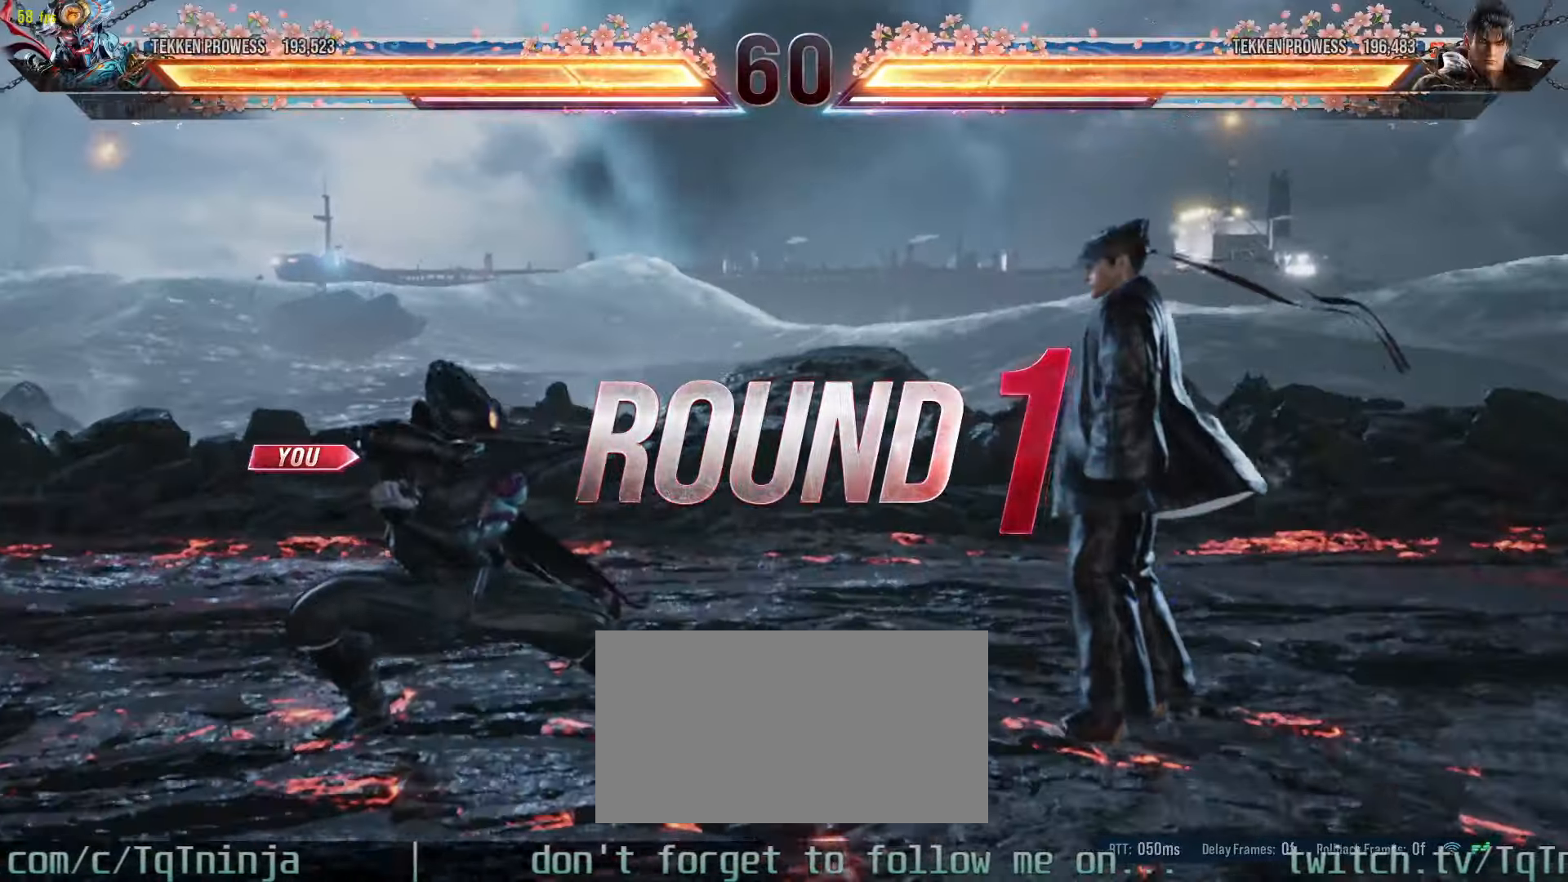
{"dt_ms": 500, "buttons": [], "left_stick": "center", "events": []}
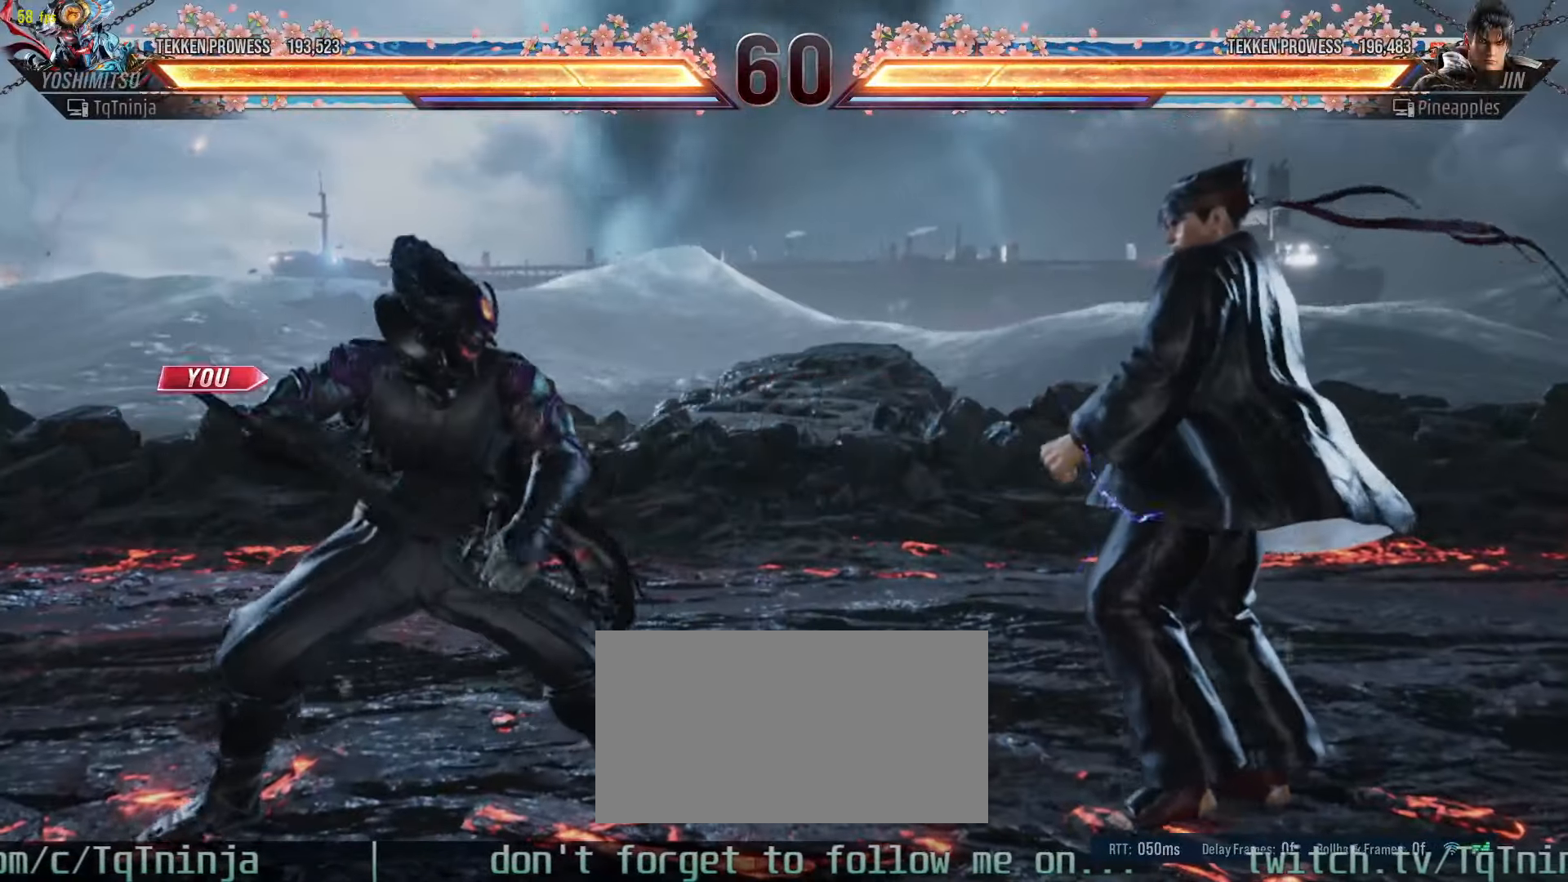
{"dt_ms": 500, "buttons": [], "left_stick": "center", "events": []}
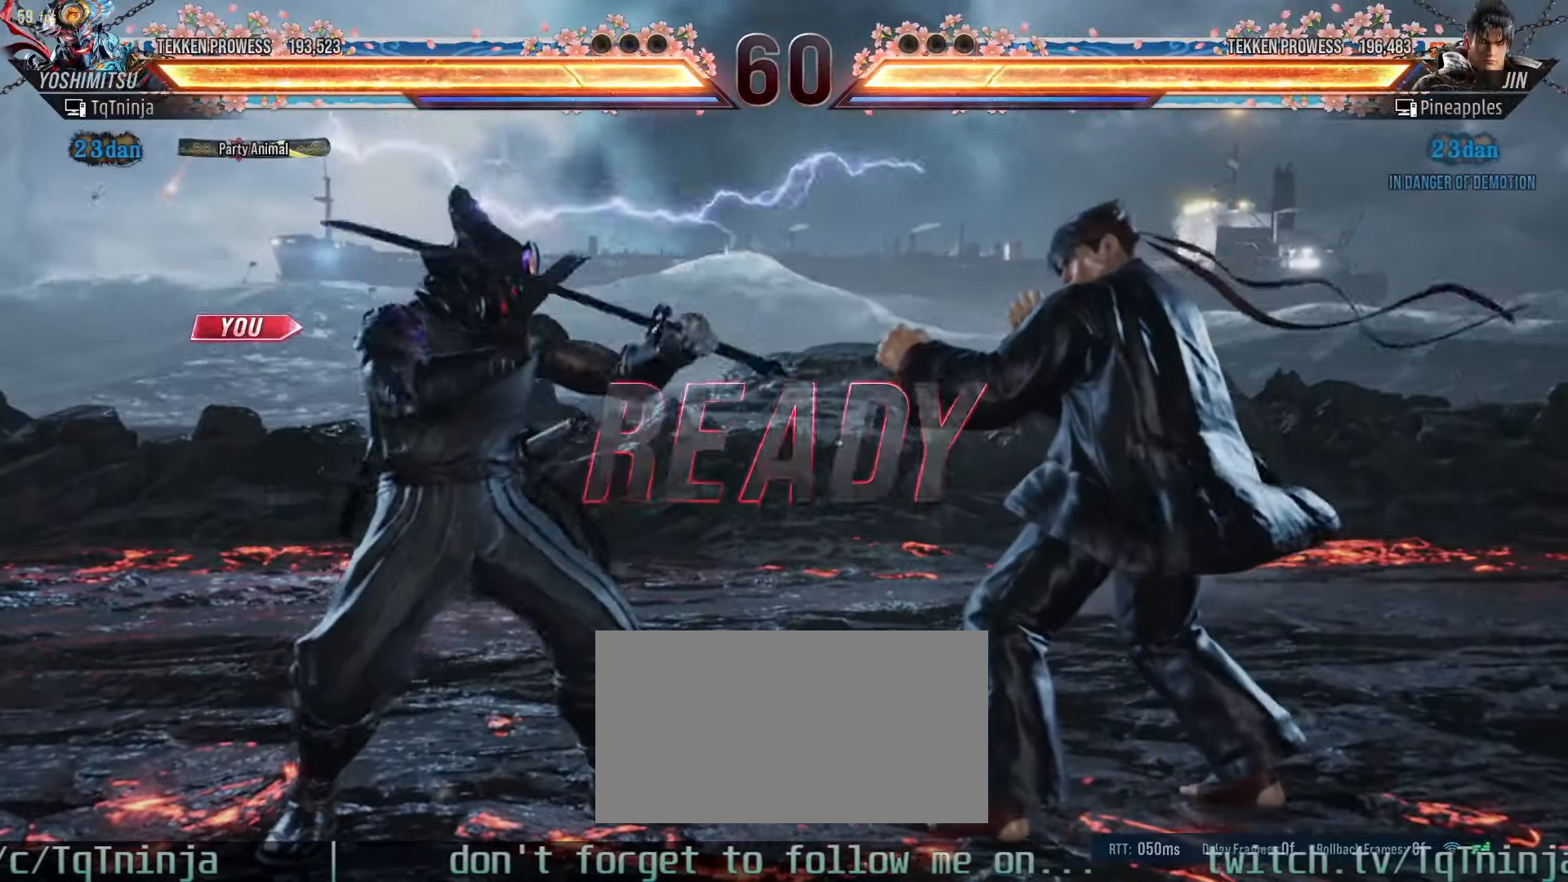
{"dt_ms": 500, "buttons": [], "left_stick": "center", "events": []}
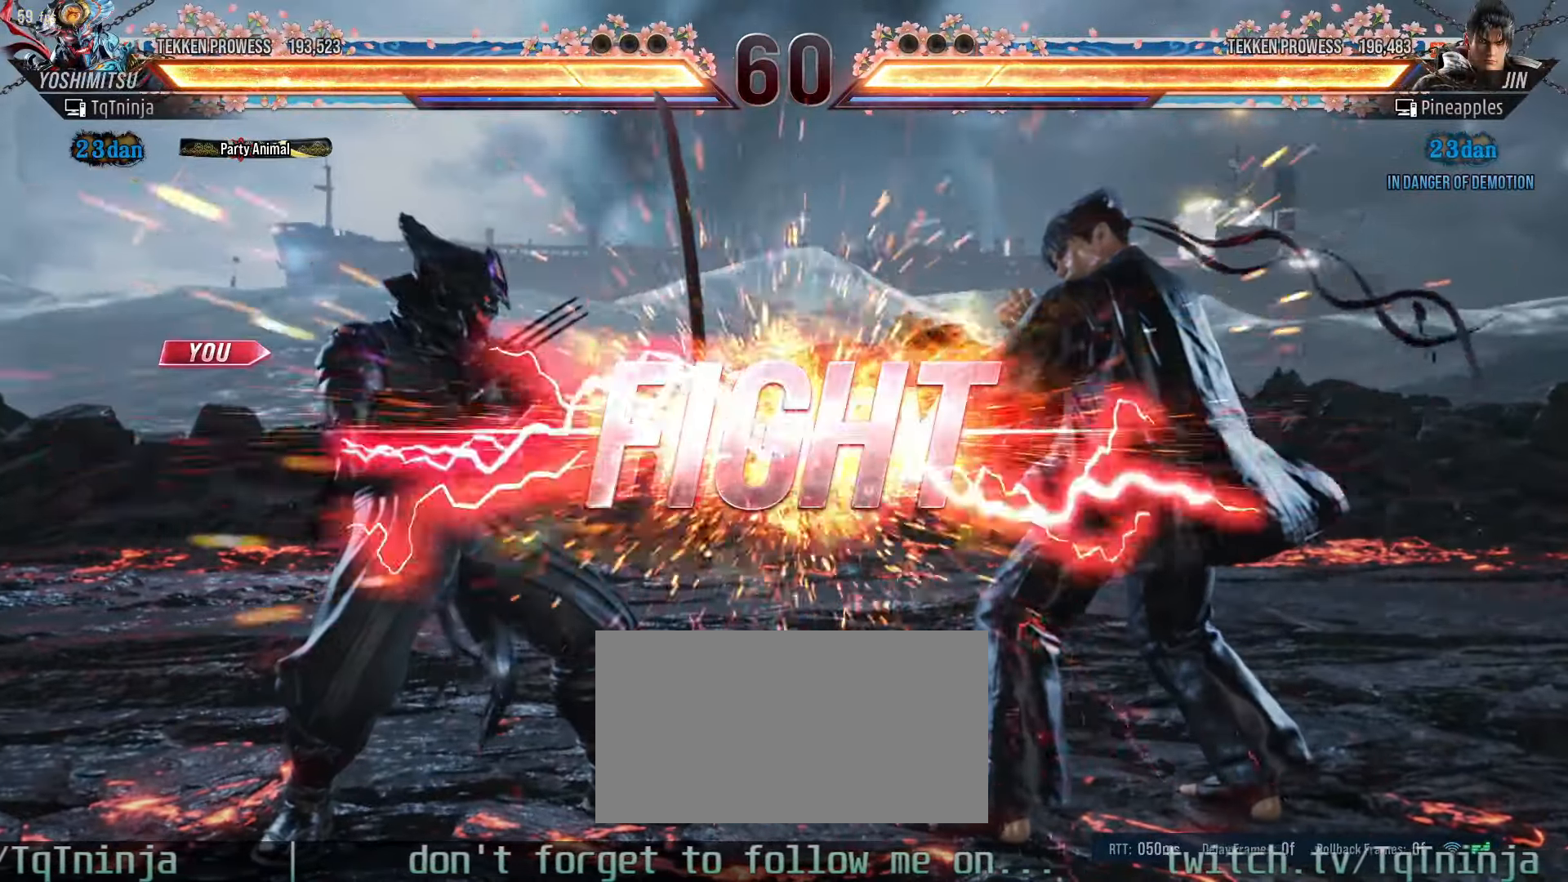
{"dt_ms": 1000, "buttons": [], "left_stick": "left"}
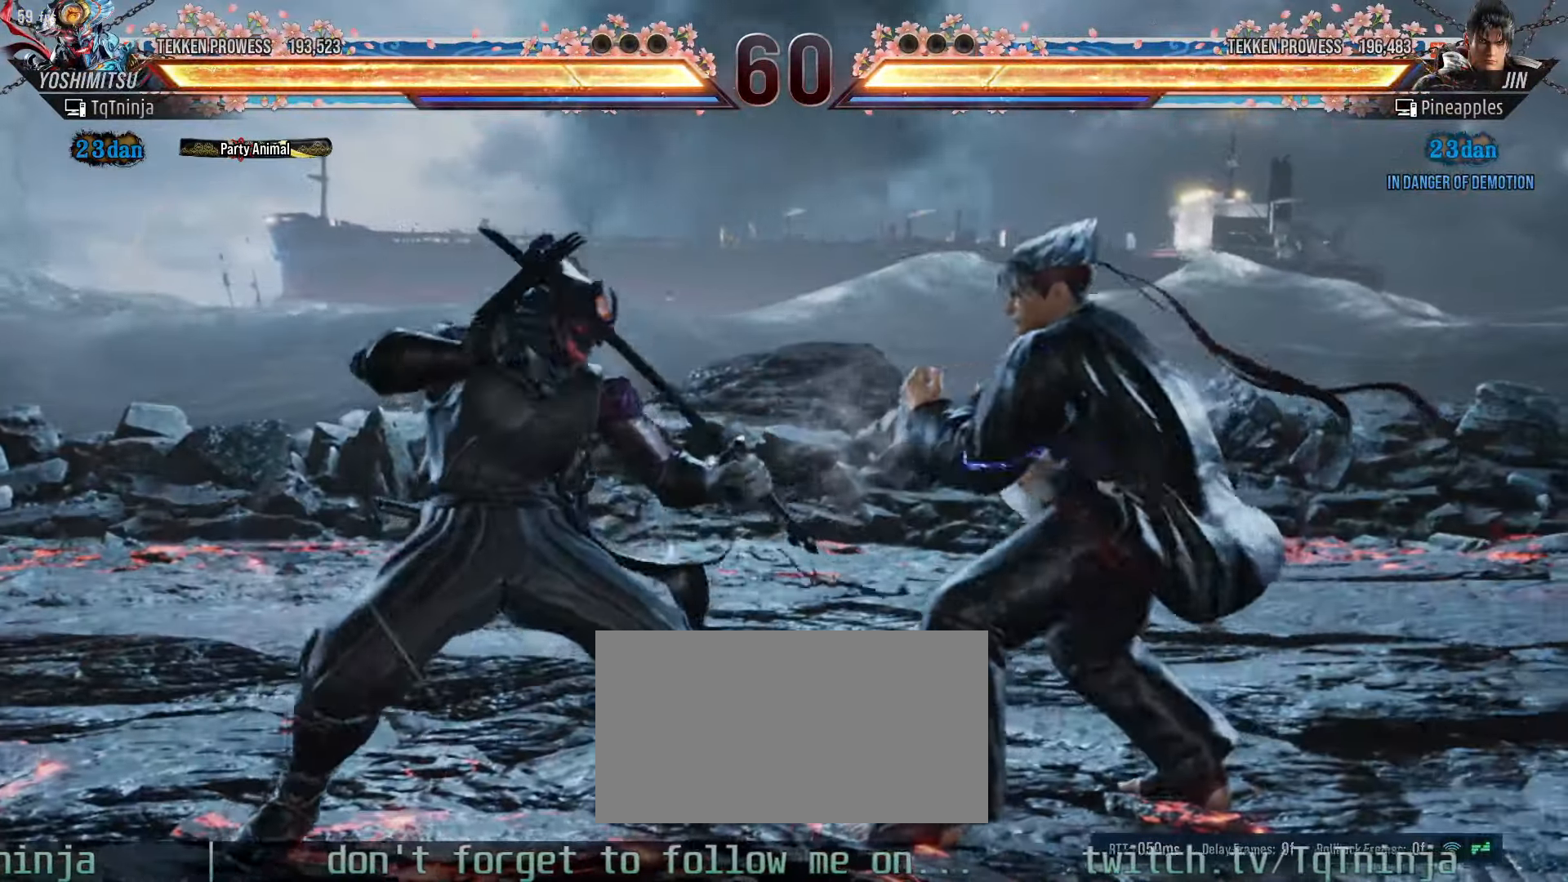
{"dt_ms": 500, "buttons": [], "left_stick": "center", "events": [[100, "TRIANGLE", "down"], [133, "TRIANGLE", "up"], [166, "left_stick", "center"], [316, "TRIANGLE", "down"], [383, "TRIANGLE", "up"]]}
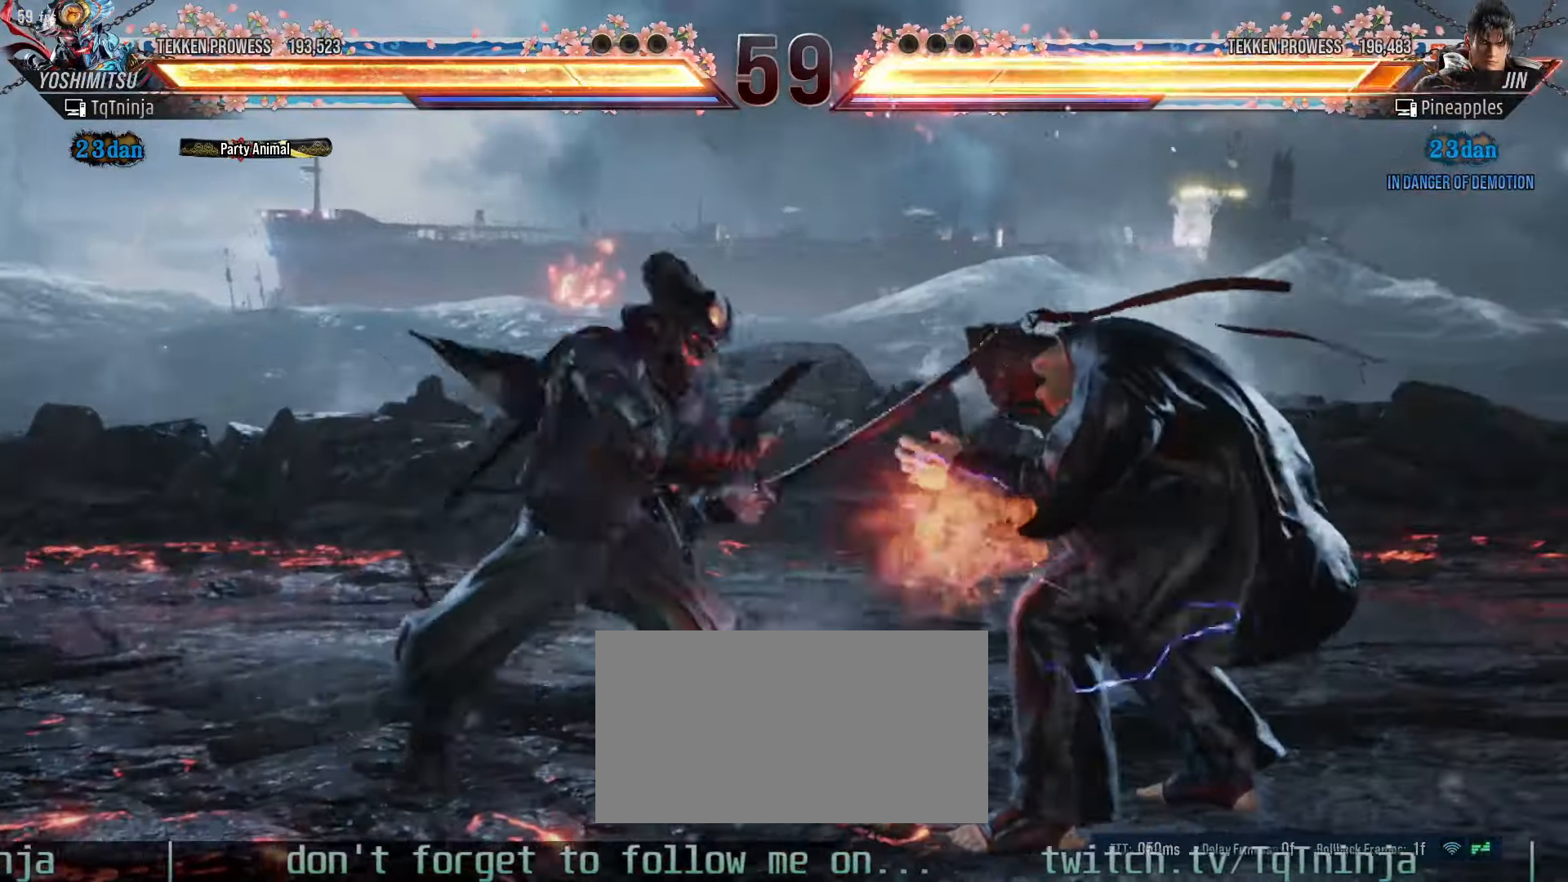
{"dt_ms": 500, "buttons": [], "left_stick": "center", "events": []}
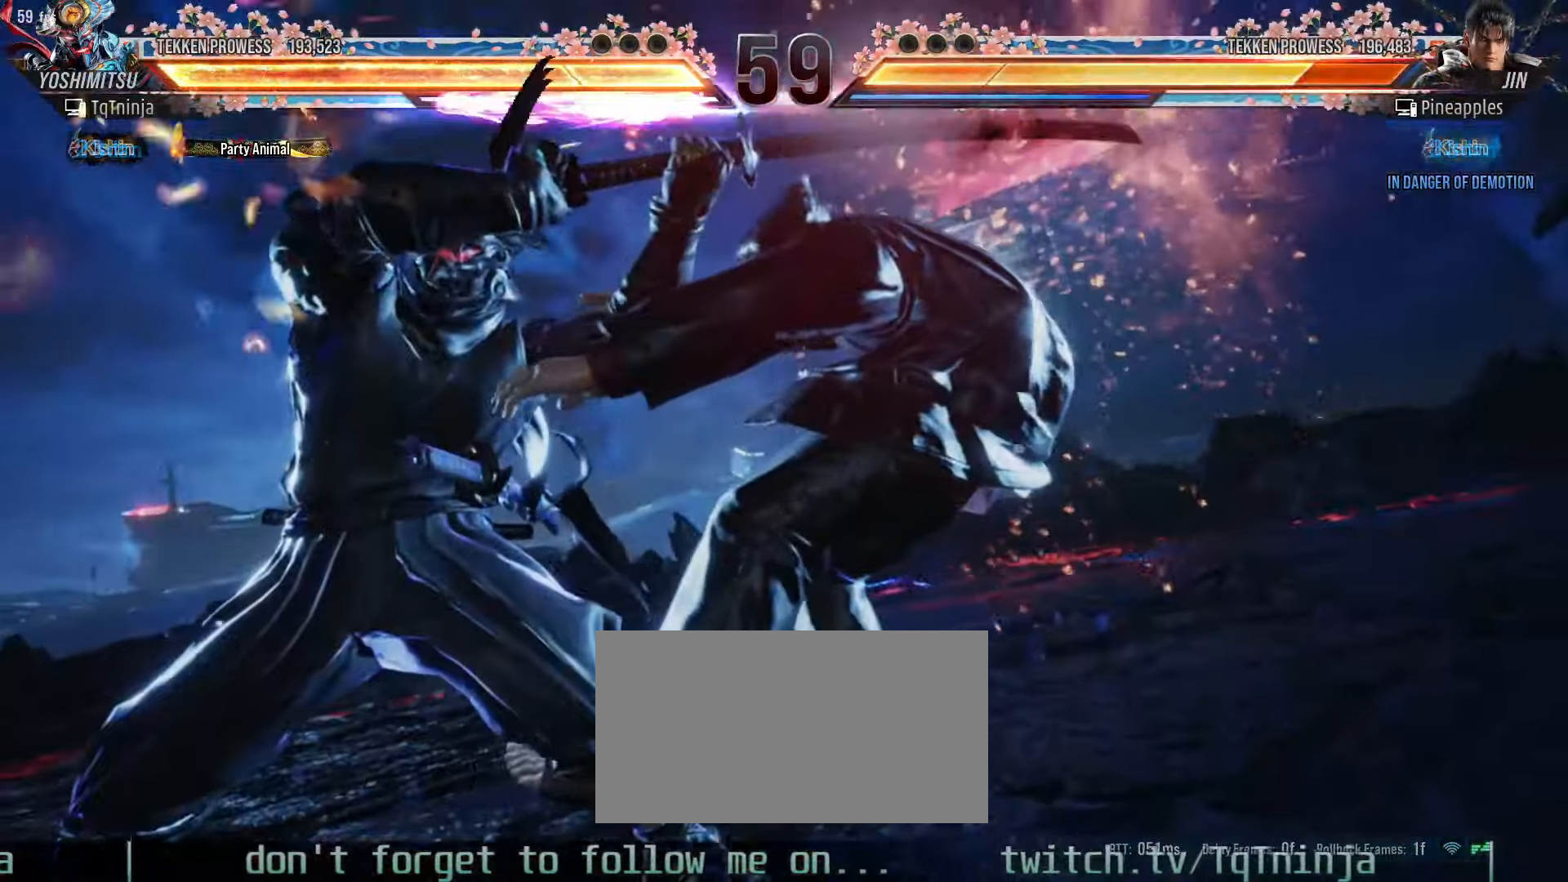
{"dt_ms": 500, "buttons": [], "left_stick": "center", "events": []}
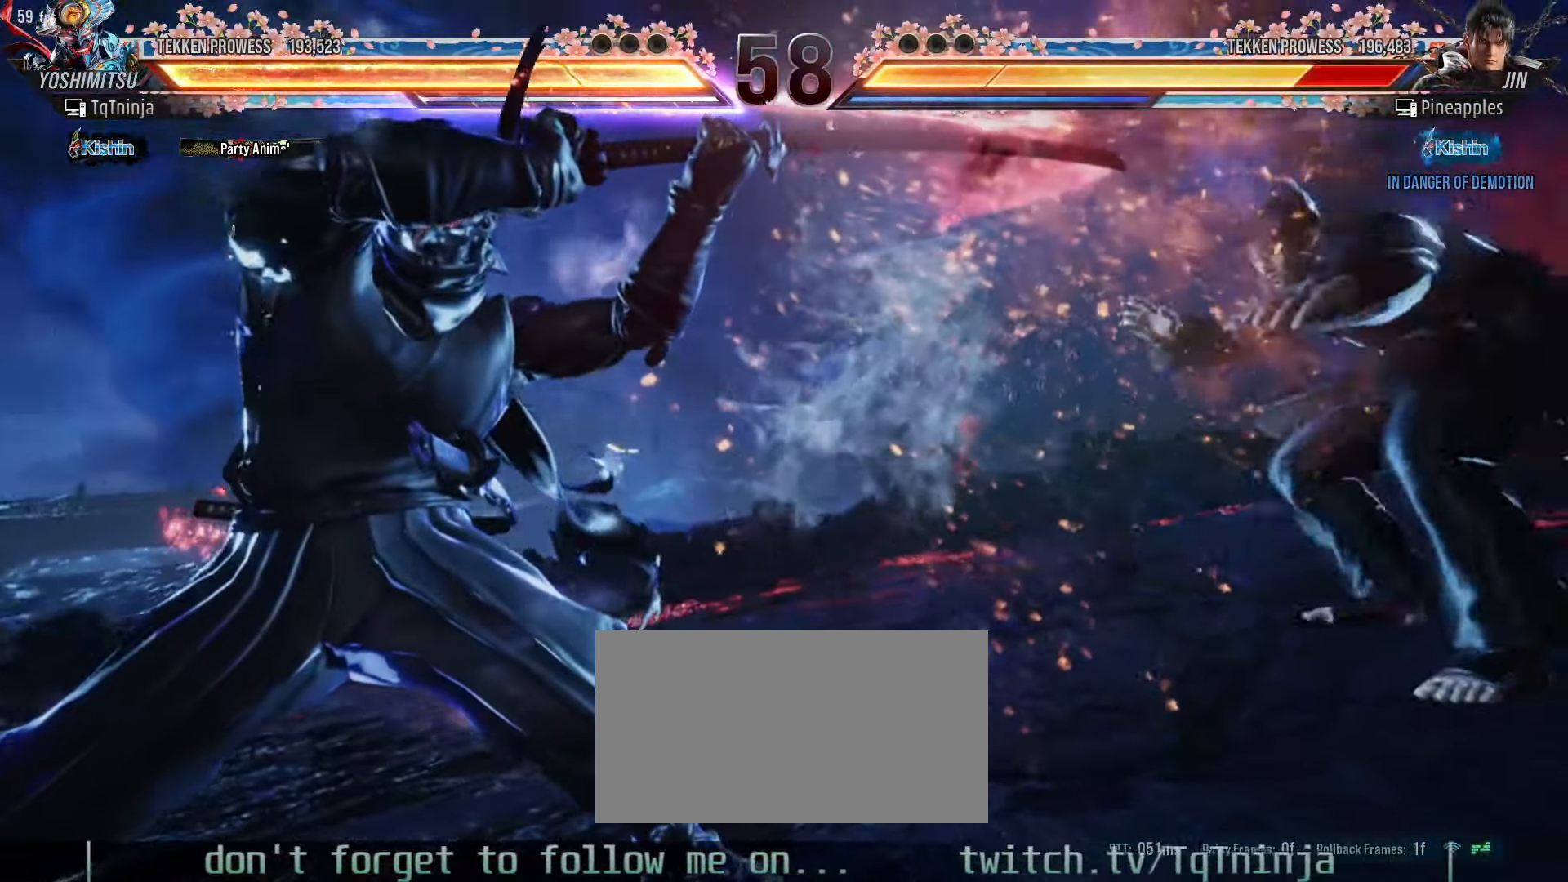
{"dt_ms": 500, "buttons": [], "left_stick": "center", "events": []}
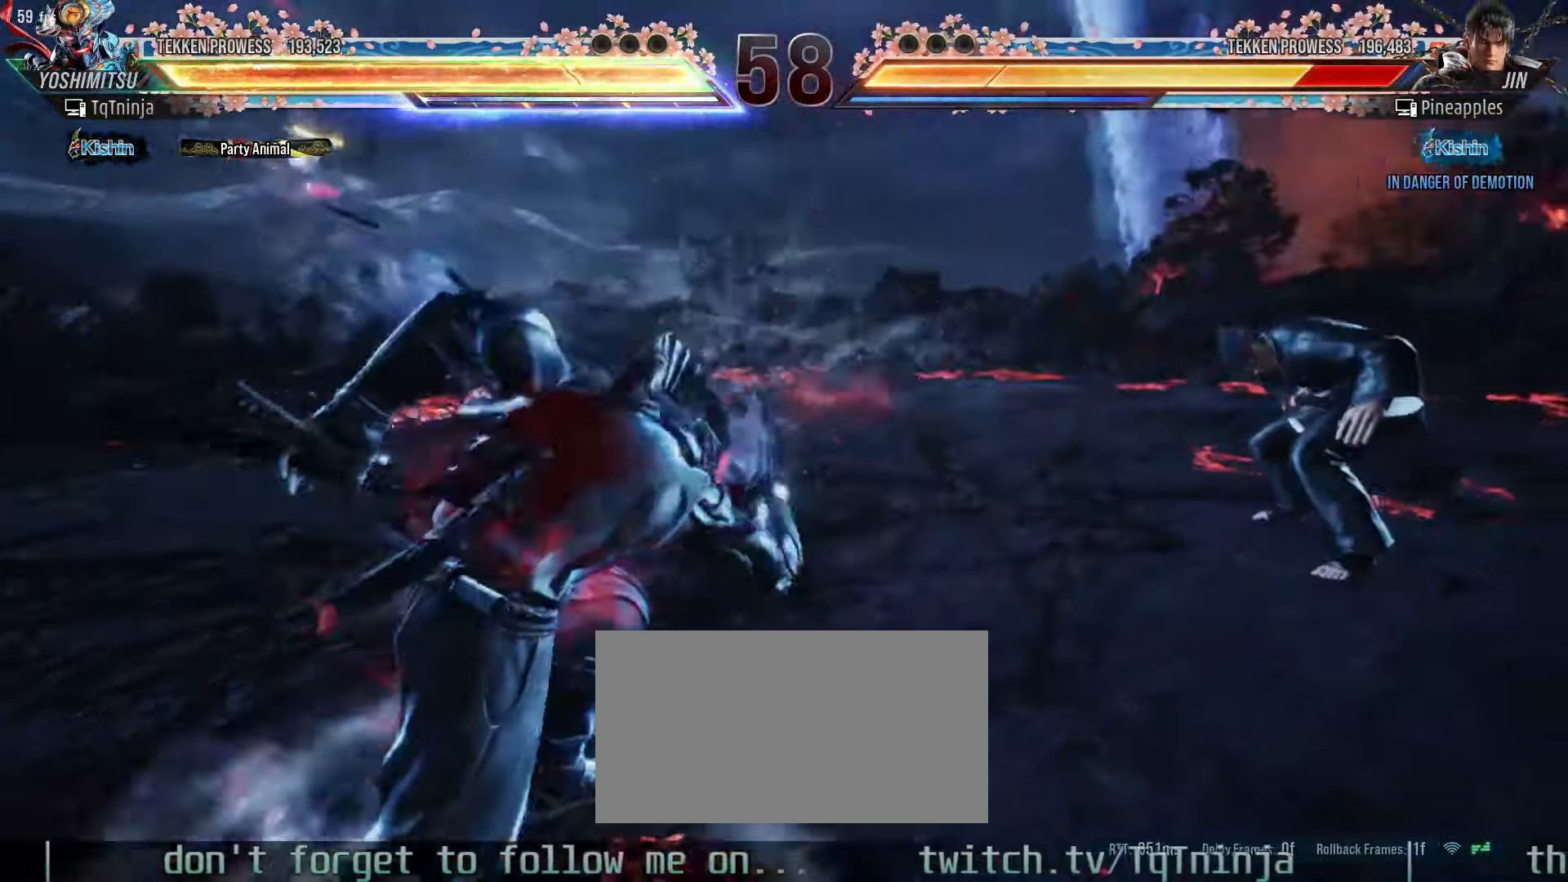
{"dt_ms": 500, "buttons": ["CROSS"], "left_stick": "center", "events": [[466, "CROSS", "down"]]}
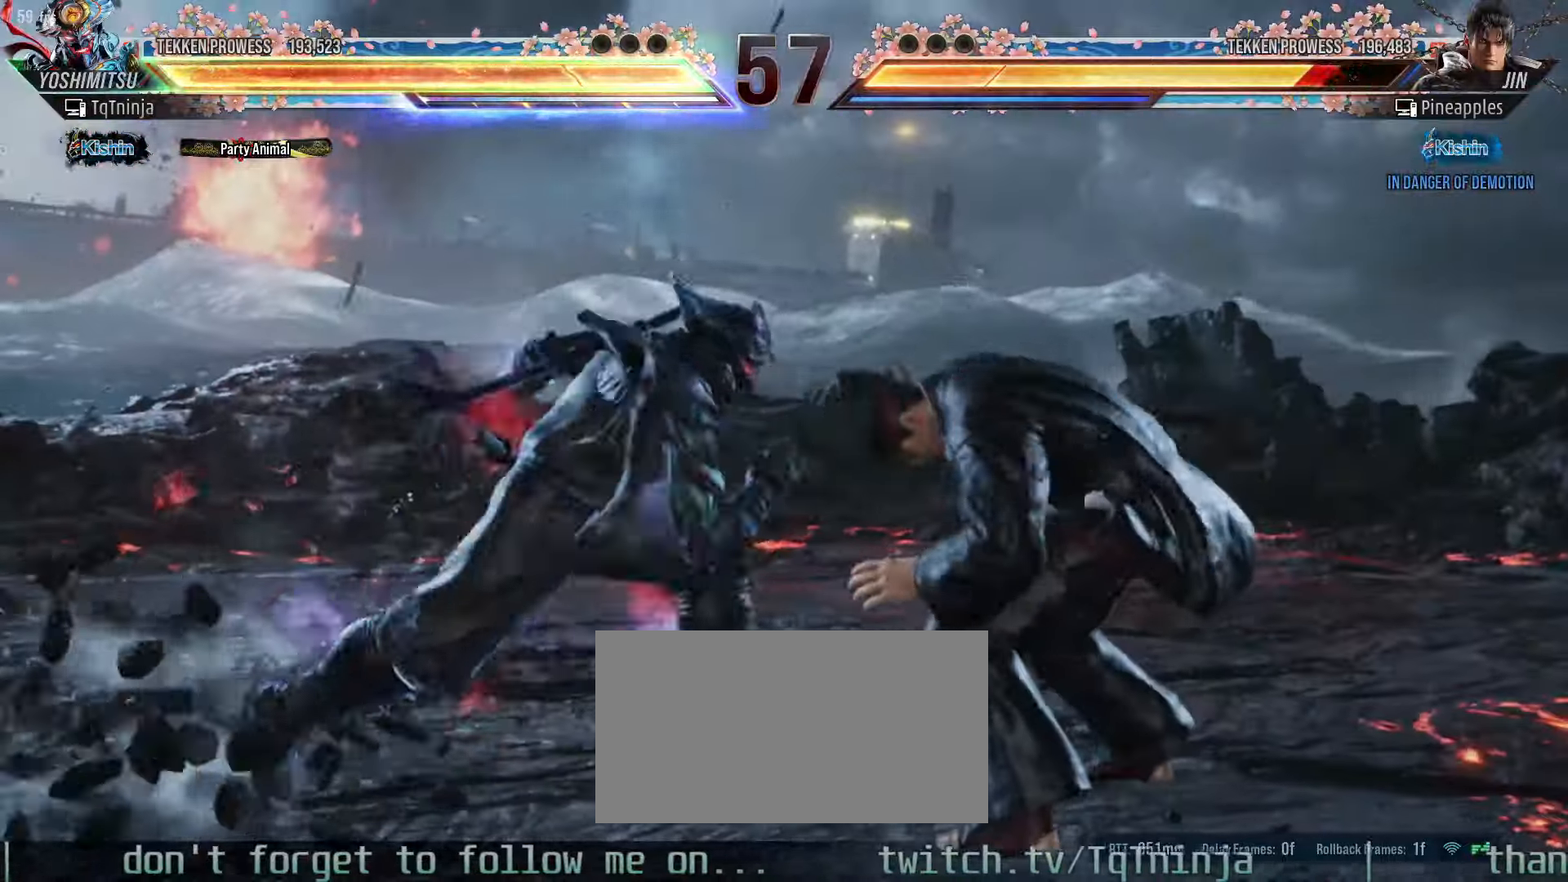
{"dt_ms": 500, "buttons": [], "left_stick": "center", "events": [[16, "CROSS", "up"], [50, "SQUARE", "down"], [100, "SQUARE", "up"]]}
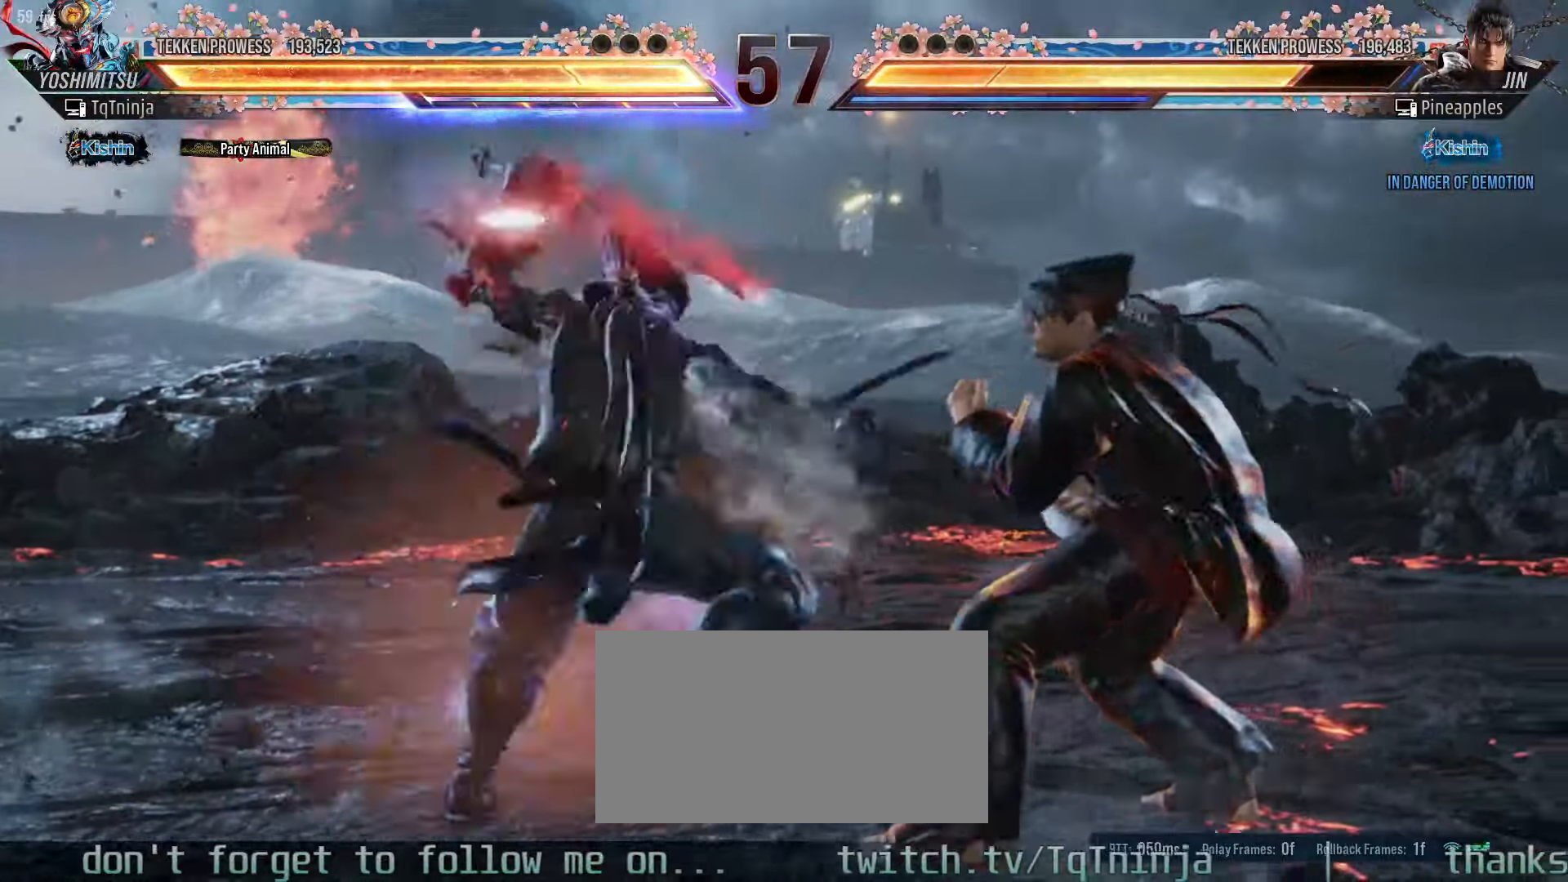
{"dt_ms": 500, "buttons": [], "left_stick": "center", "events": [[300, "CIRCLE", "down"], [350, "CIRCLE", "up"], [433, "CIRCLE", "down"], [466, "CIRCLE", "up"]]}
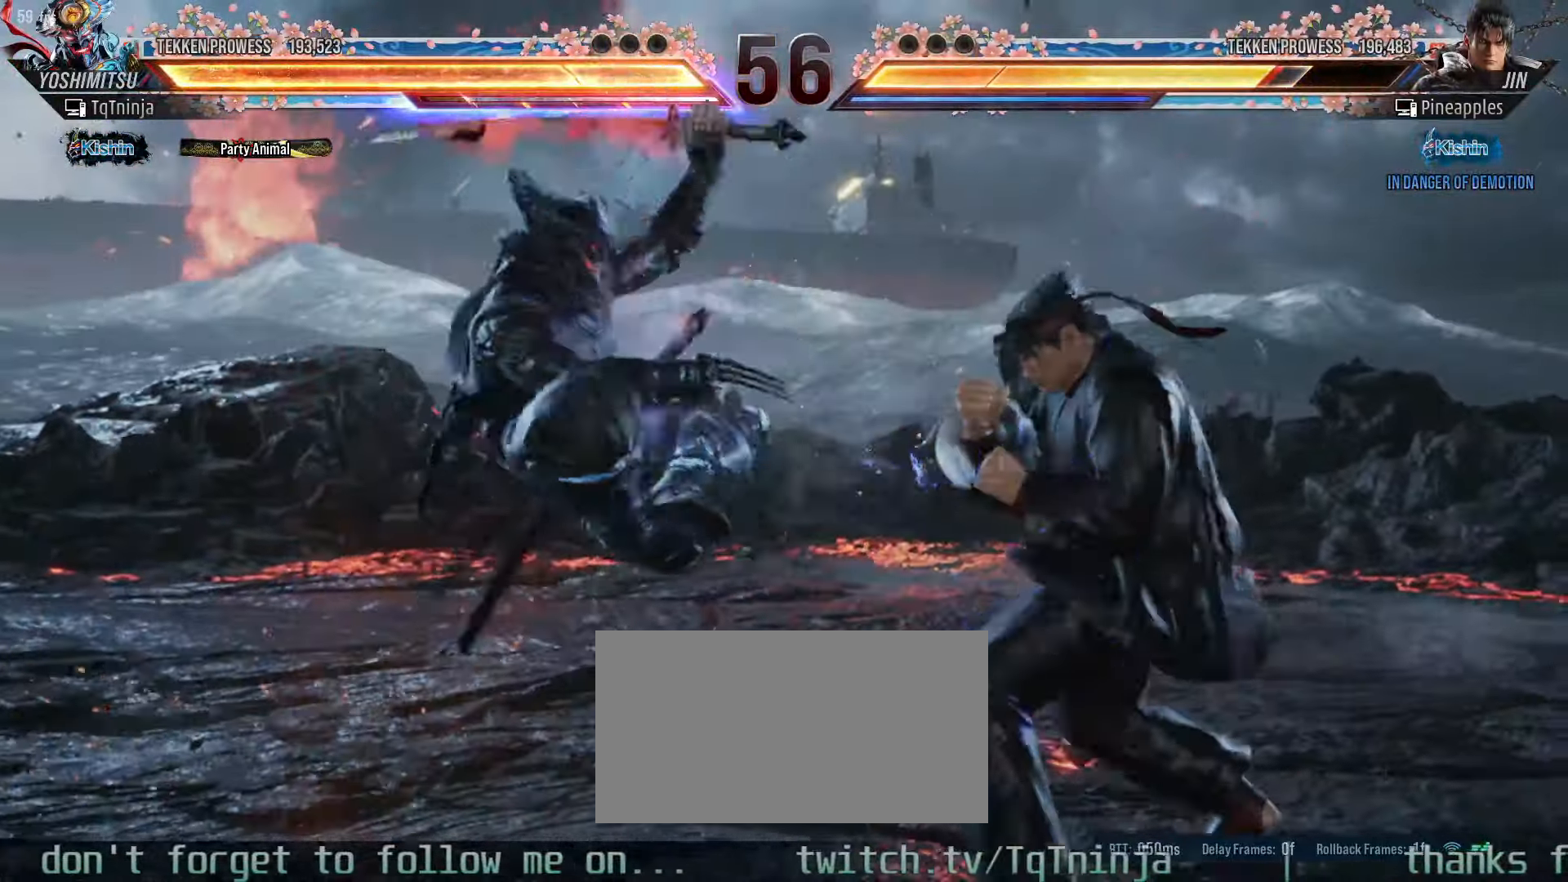
{"dt_ms": 500, "buttons": [], "left_stick": "center", "events": [[16, "CIRCLE", "down"], [66, "CIRCLE", "up"], [116, "CIRCLE", "down"], [183, "CIRCLE", "up"]]}
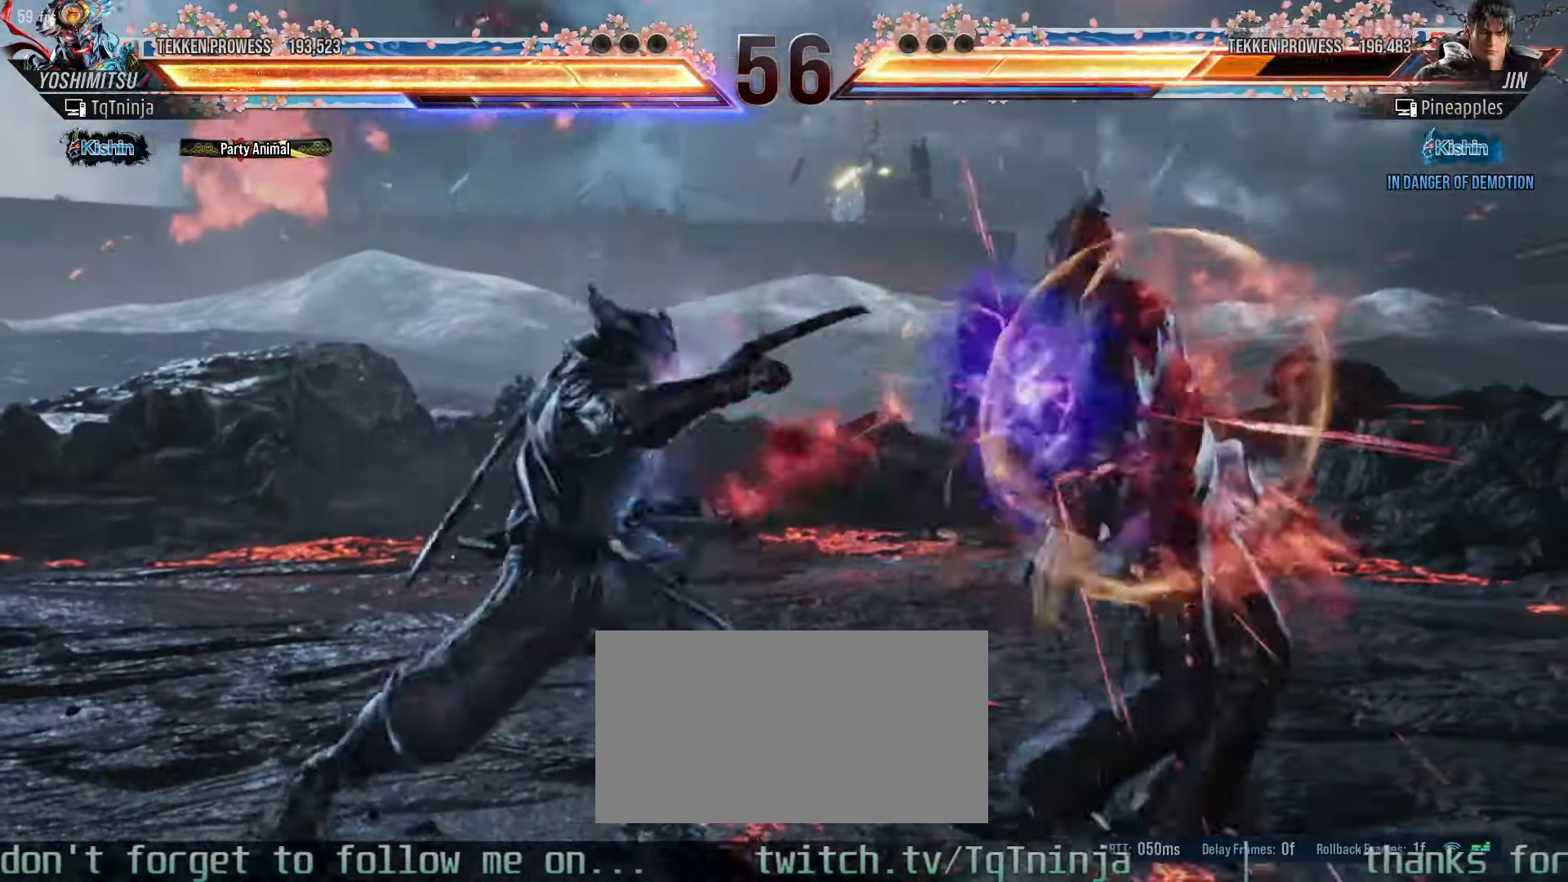
{"dt_ms": 500, "buttons": [], "left_stick": "center", "events": [[183, "left_stick", "right"], [250, "left_stick", "center"], [316, "left_stick", "right"], [416, "left_stick", "center"]]}
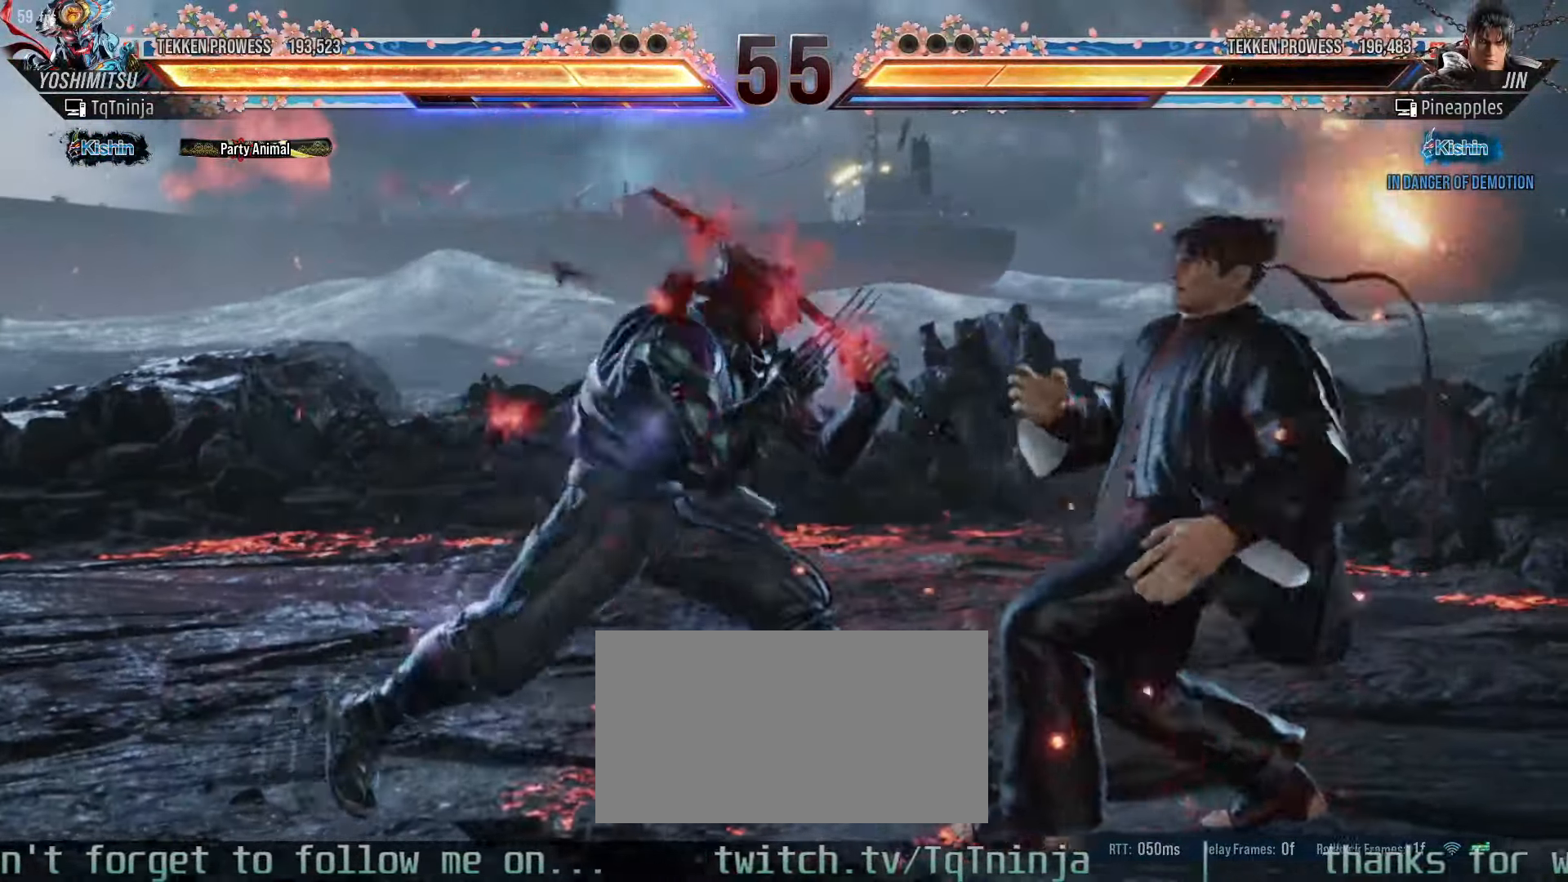
{"dt_ms": 500, "buttons": [], "left_stick": "center", "events": [[16, "left_stick", "down-right"], [50, "CROSS", "down"], [100, "CROSS", "up"], [183, "left_stick", "center"], [233, "TRIANGLE", "down"], [300, "TRIANGLE", "up"]]}
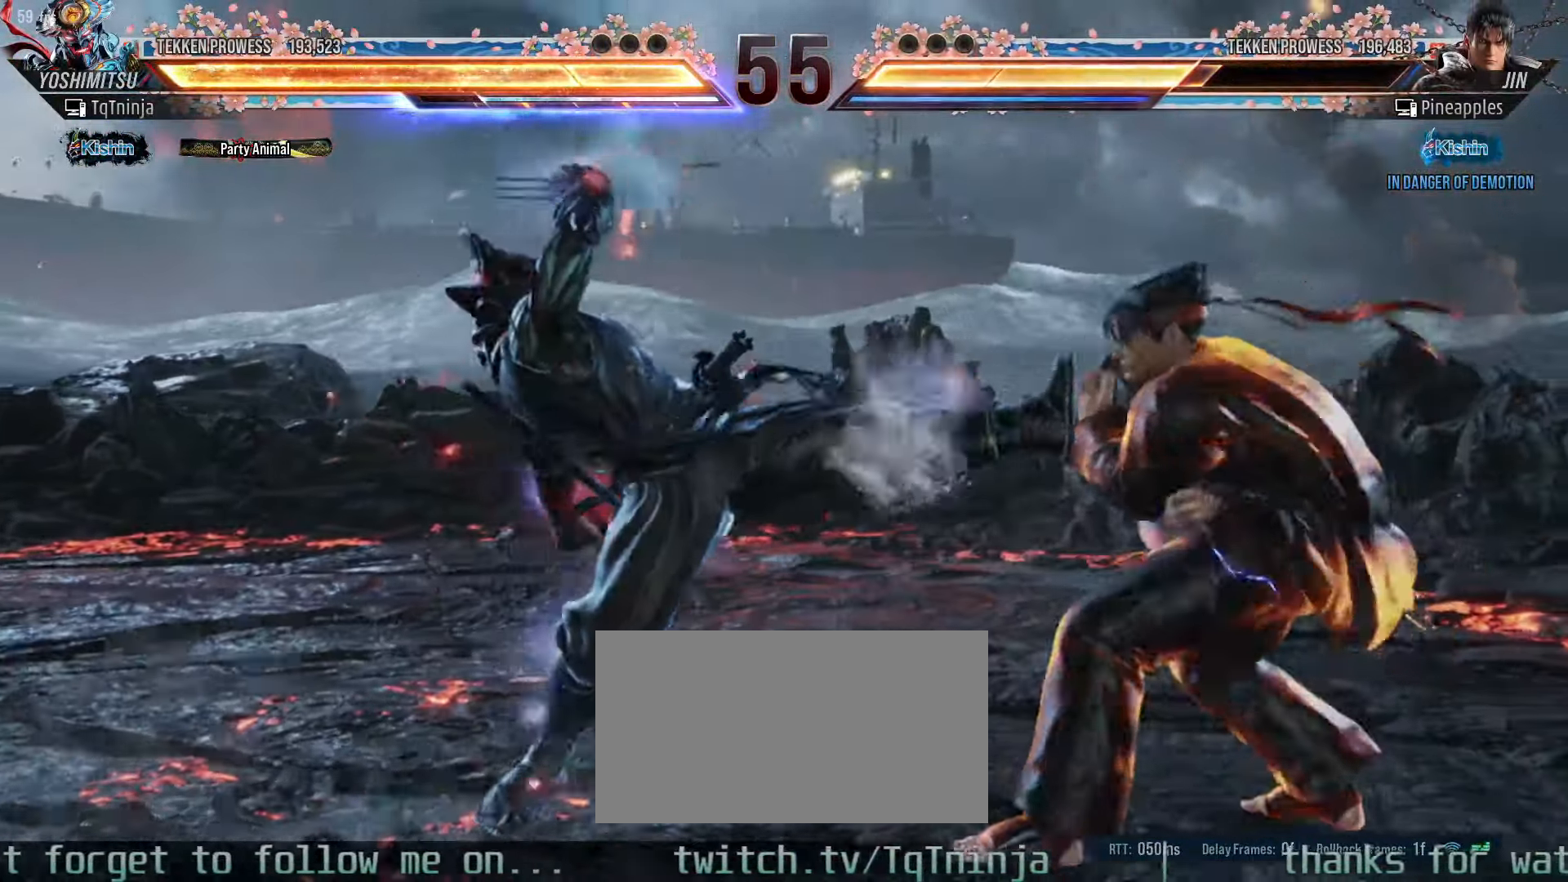
{"dt_ms": 500, "buttons": [], "left_stick": "center", "events": [[200, "left_stick", "down-right"], [250, "CIRCLE", "down"], [300, "CIRCLE", "up"], [333, "CIRCLE", "down"], [383, "CIRCLE", "up"], [383, "left_stick", "center"]]}
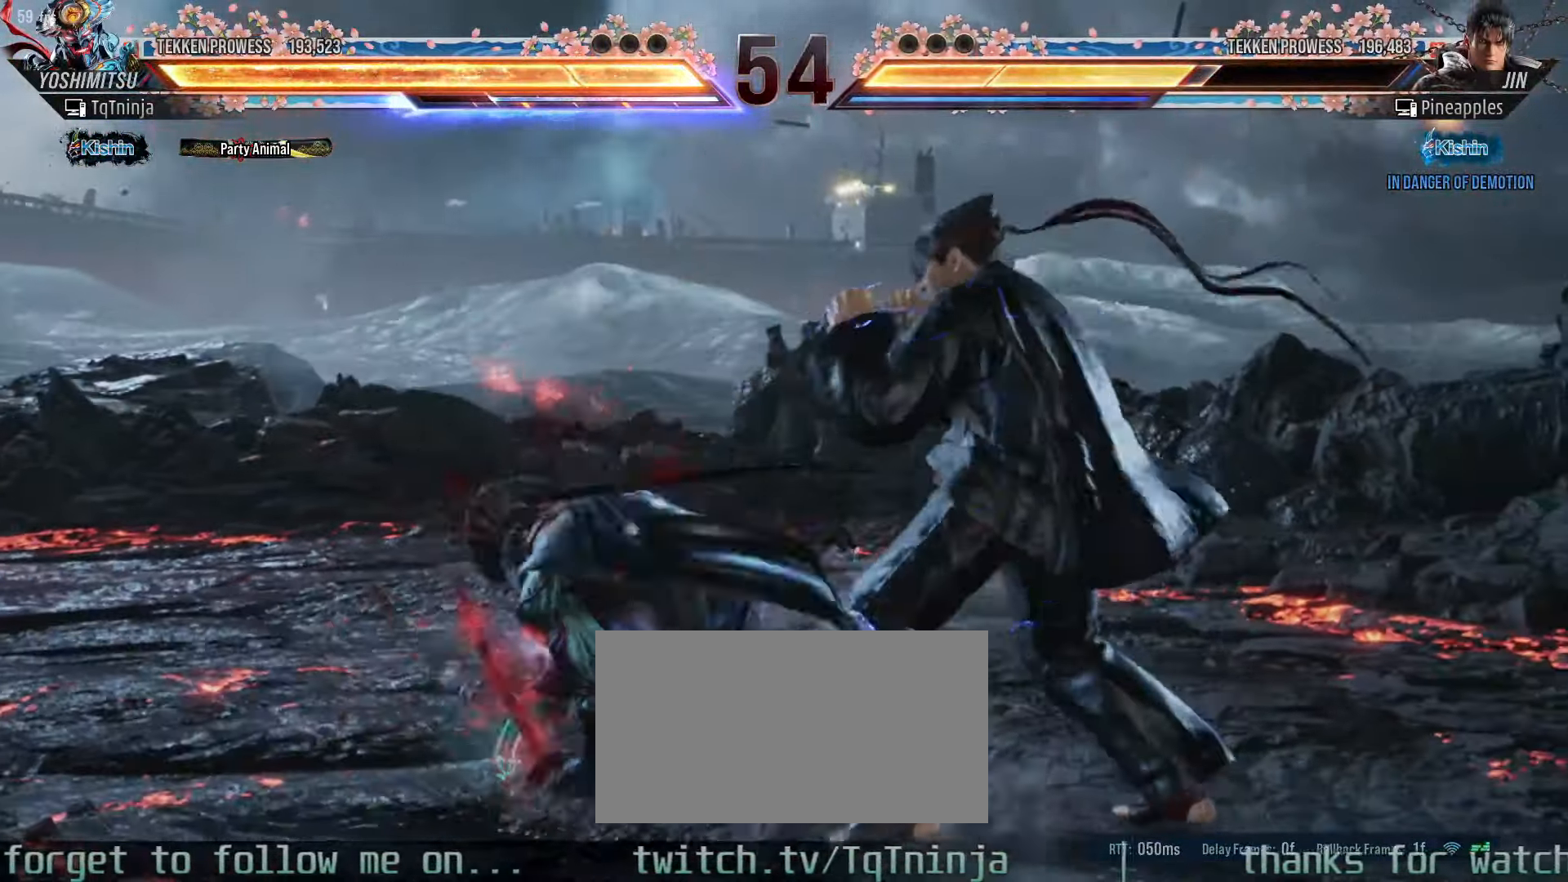
{"dt_ms": 500, "buttons": [], "left_stick": "center", "events": []}
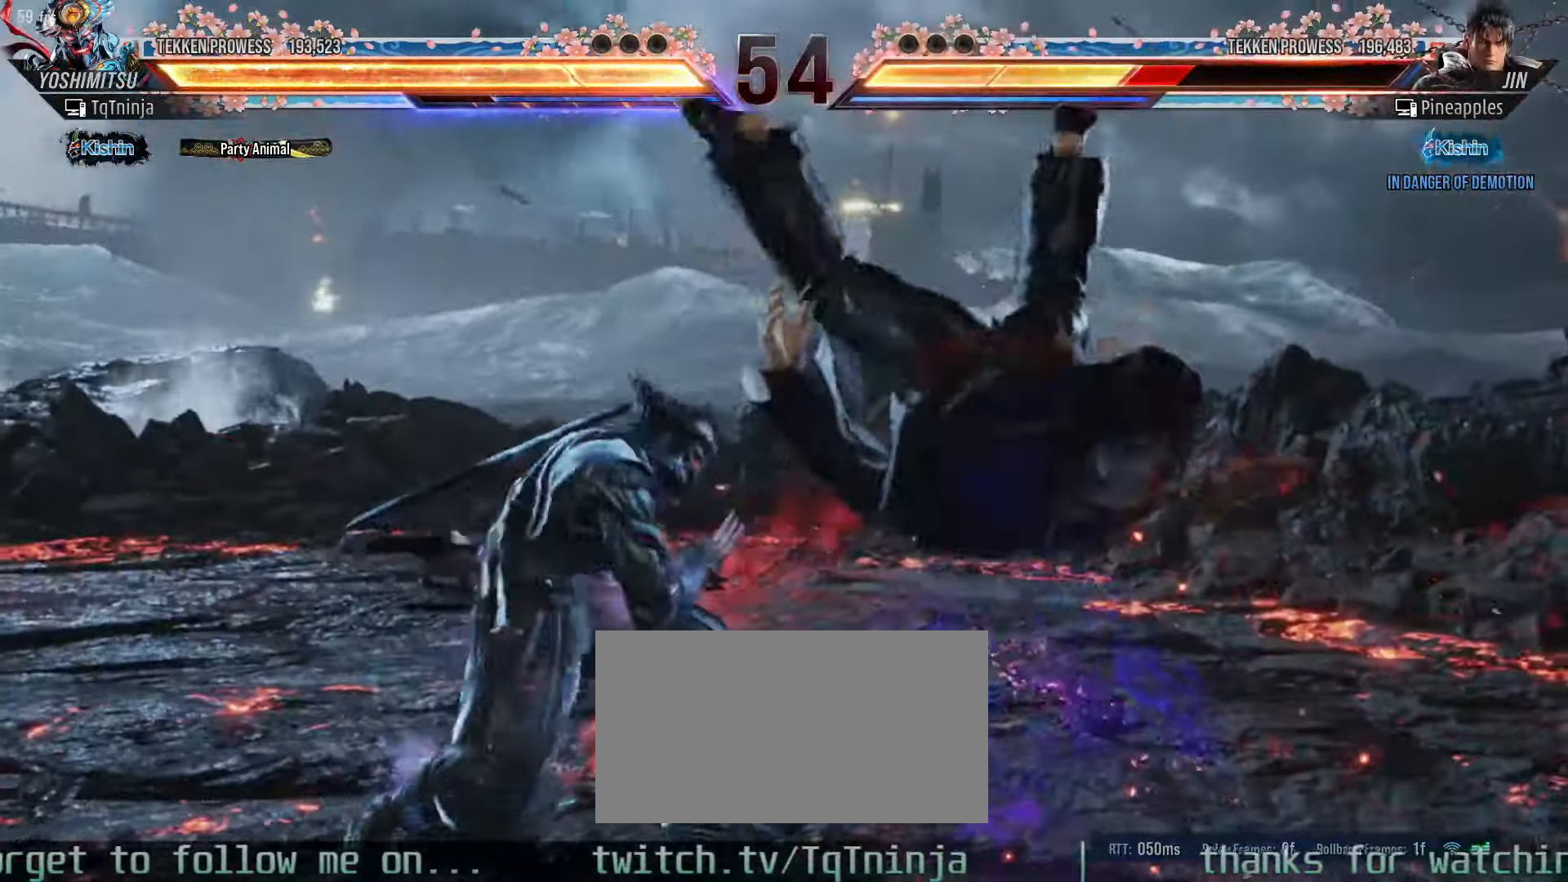
{"dt_ms": 500, "buttons": ["TRIANGLE"], "left_stick": "down", "events": [[16, "CIRCLE", "down"], [100, "CIRCLE", "up"], [433, "left_stick", "down"], [483, "TRIANGLE", "down"]]}
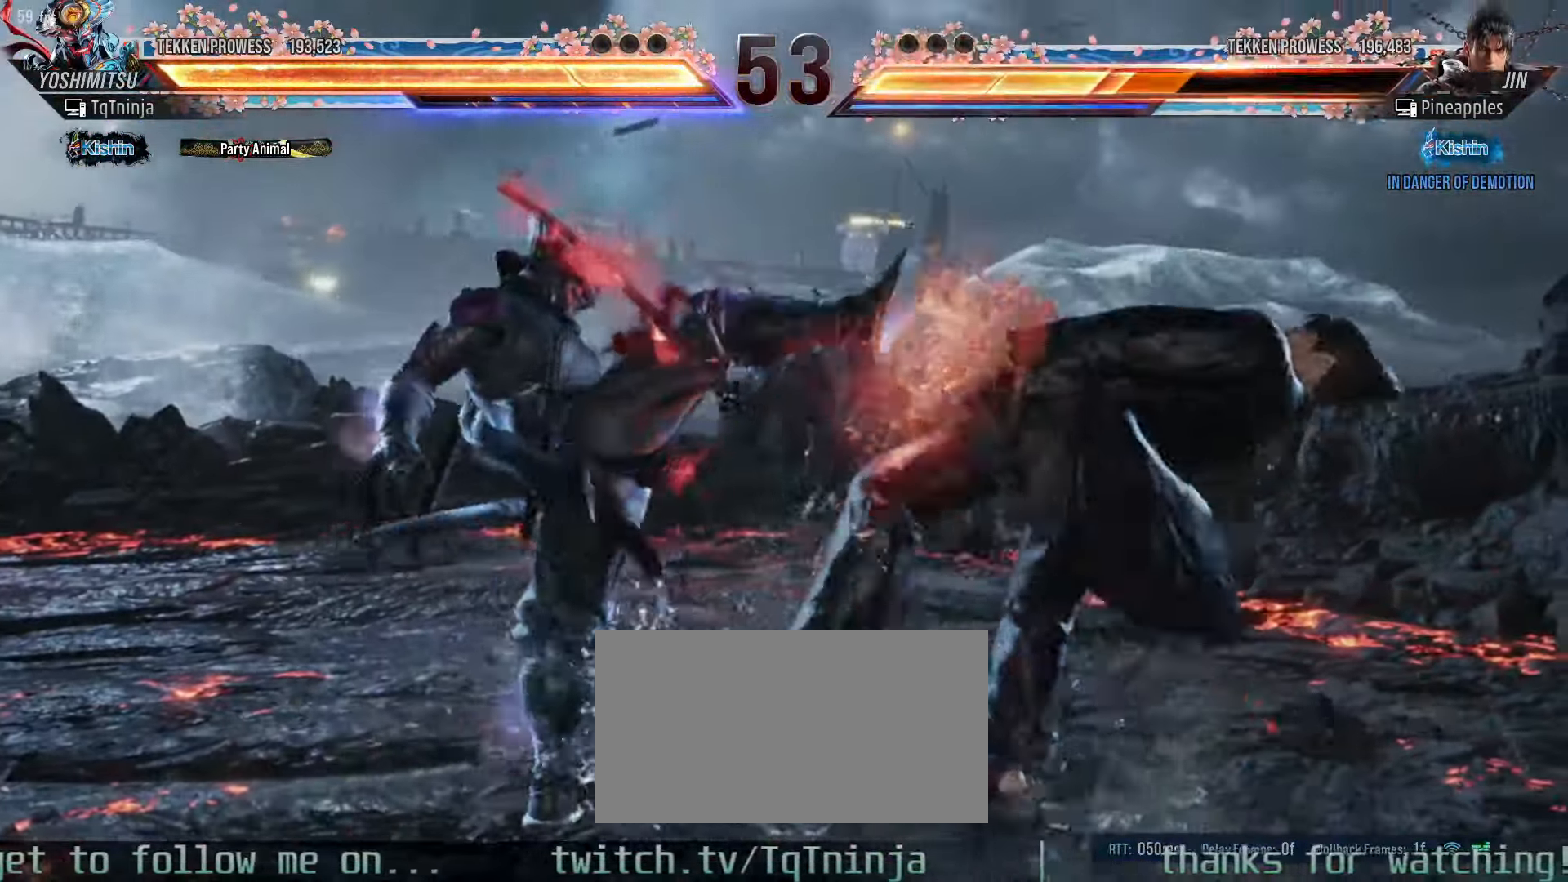
{"dt_ms": 500, "buttons": ["TRIANGLE"], "left_stick": "down", "events": [[33, "TRIANGLE", "up"], [100, "TRIANGLE", "down"], [166, "TRIANGLE", "up"], [233, "TRIANGLE", "down"], [283, "TRIANGLE", "up"], [350, "TRIANGLE", "down"], [416, "TRIANGLE", "up"], [500, "TRIANGLE", "down"]]}
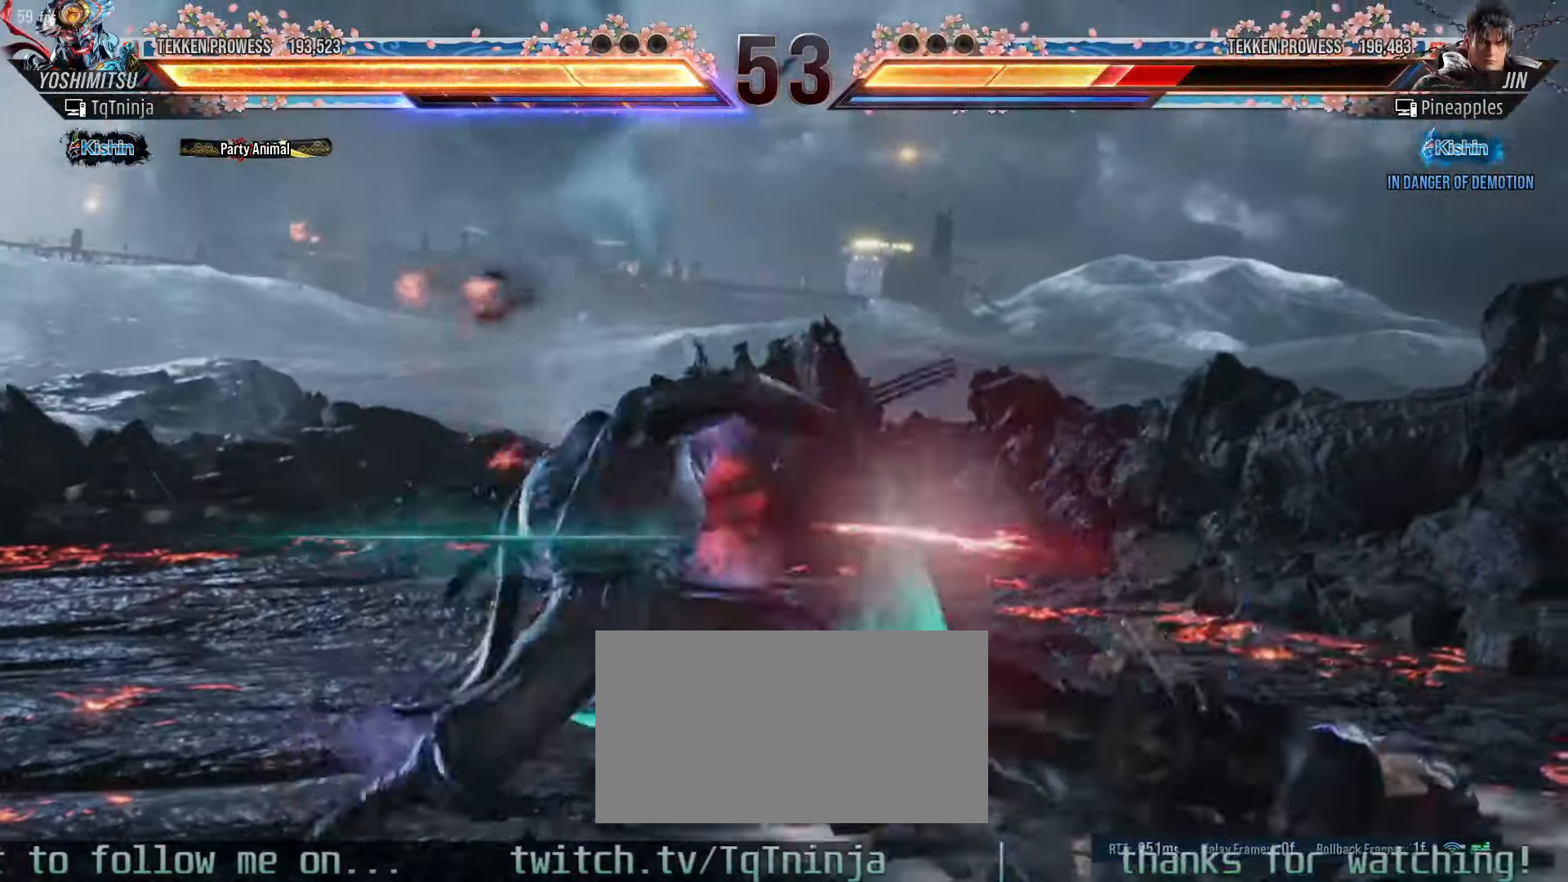
{"dt_ms": 500, "buttons": ["TRIANGLE"], "left_stick": "down", "events": [[33, "TRIANGLE", "up"], [133, "TRIANGLE", "down"], [166, "TRIANGLE", "up"], [250, "TRIANGLE", "down"], [300, "TRIANGLE", "up"], [383, "TRIANGLE", "down"], [416, "TRIANGLE", "up"], [500, "TRIANGLE", "down"]]}
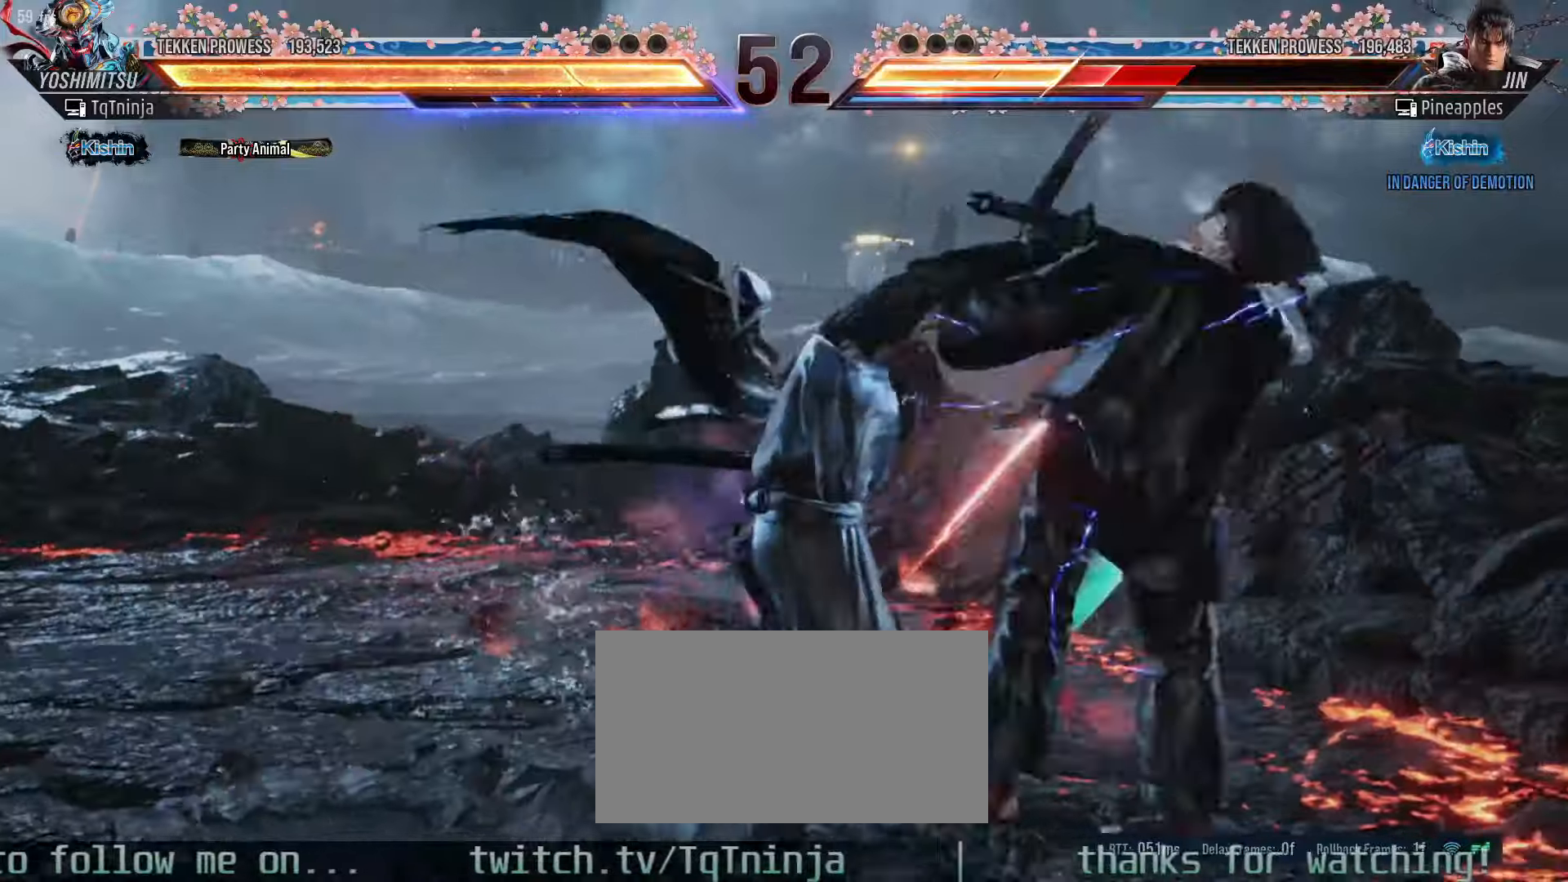
{"dt_ms": 500, "buttons": [], "left_stick": "center", "events": [[50, "TRIANGLE", "up"], [133, "TRIANGLE", "down"], [166, "TRIANGLE", "up"], [233, "TRIANGLE", "down"], [283, "TRIANGLE", "up"], [366, "TRIANGLE", "down"], [433, "TRIANGLE", "up"], [433, "left_stick", "center"]]}
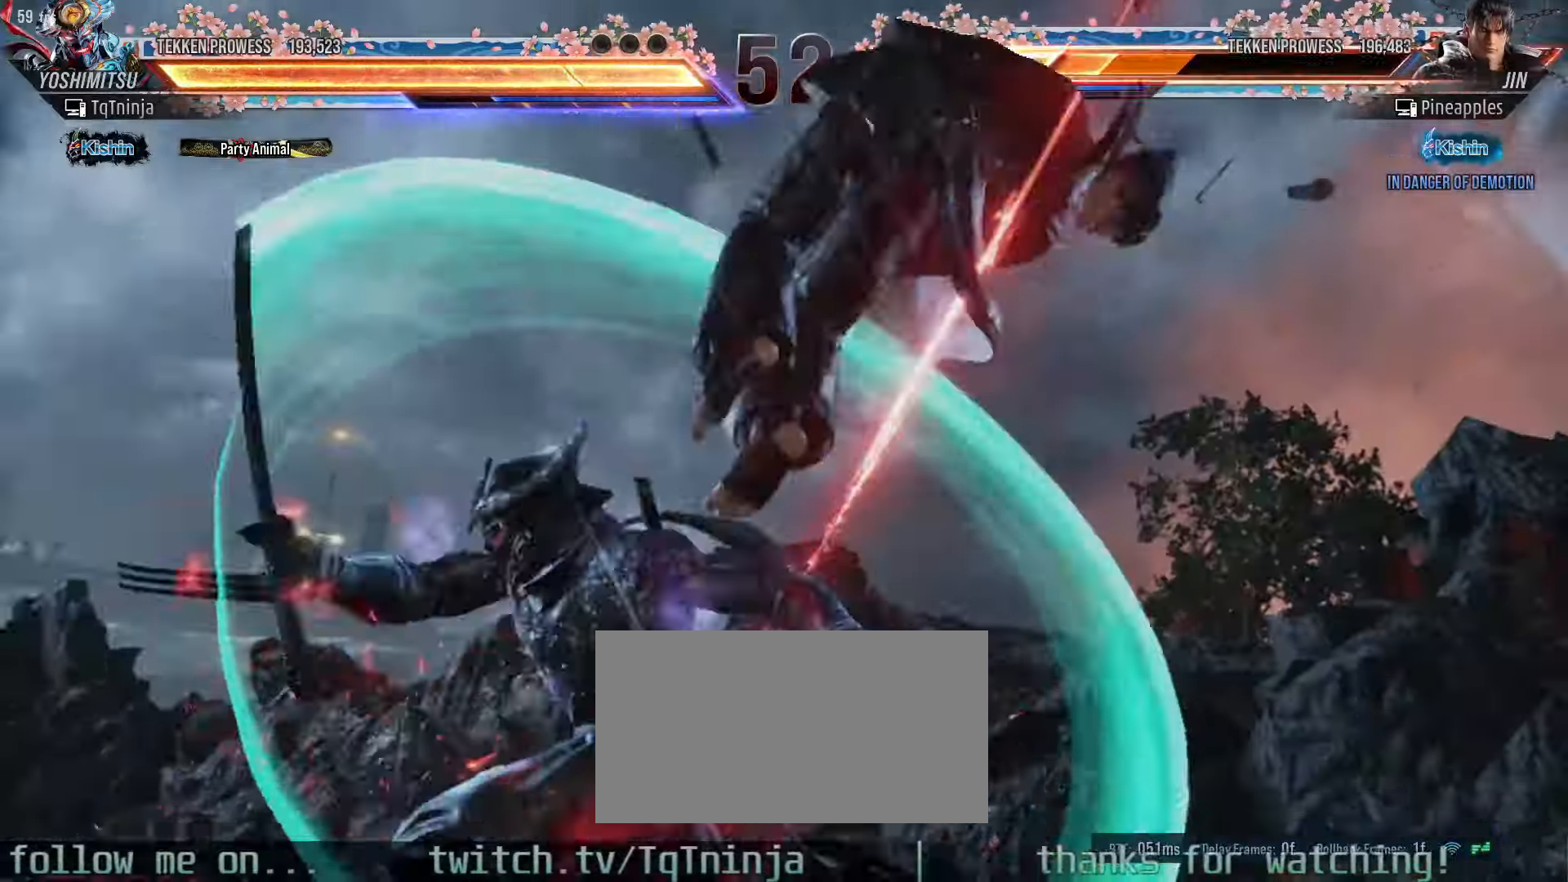
{"dt_ms": 500, "buttons": [], "left_stick": "center", "events": []}
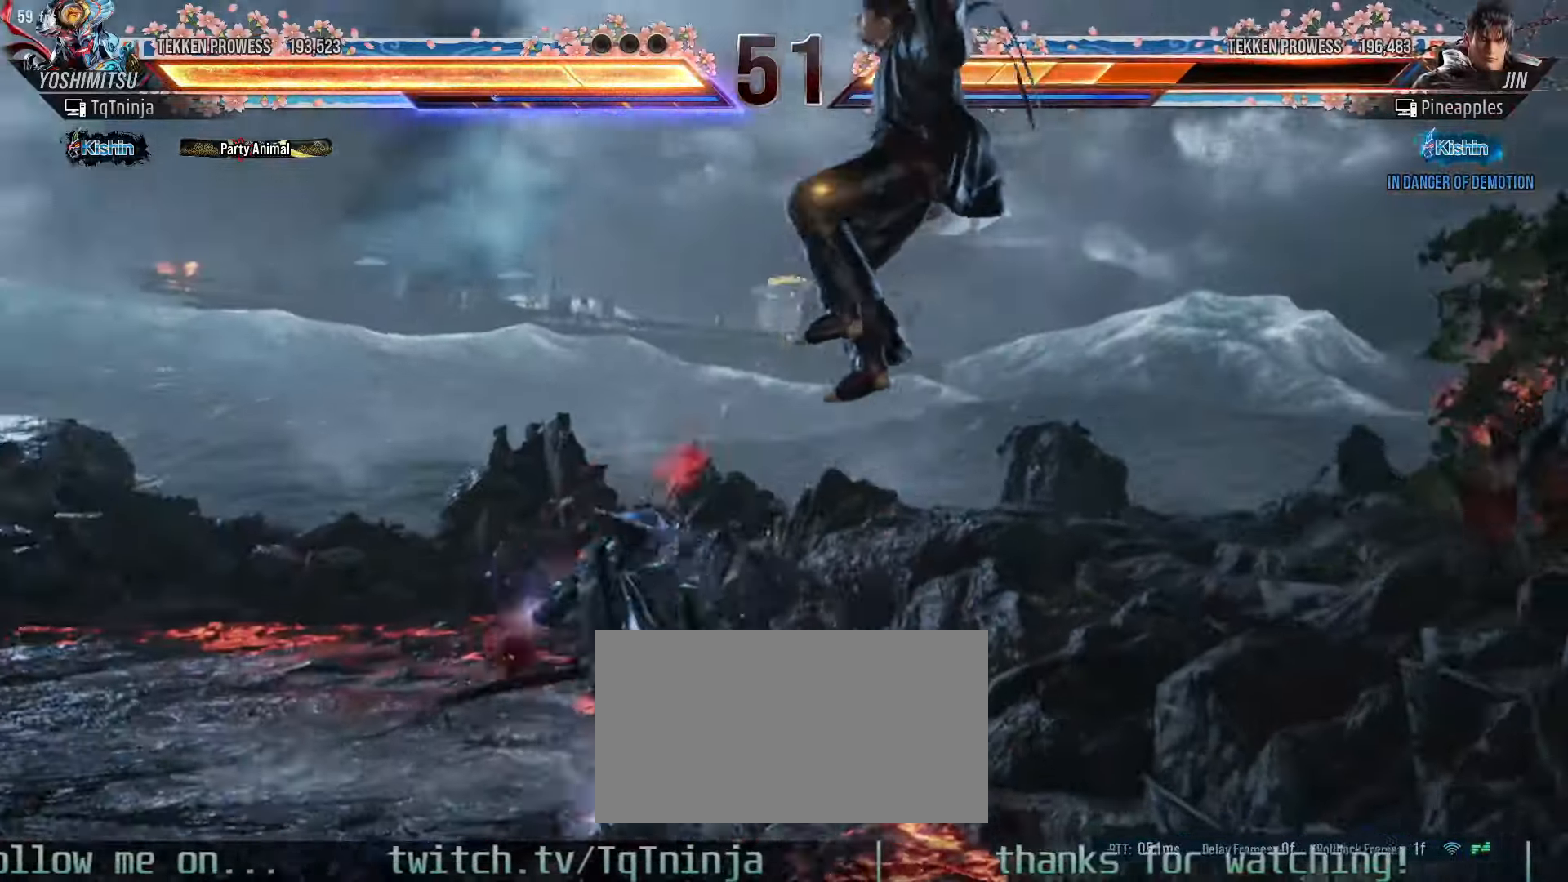
{"dt_ms": 500, "buttons": [], "left_stick": "center", "events": [[50, "CROSS", "down"], [116, "CROSS", "up"], [183, "TRIANGLE", "down"], [233, "TRIANGLE", "up"]]}
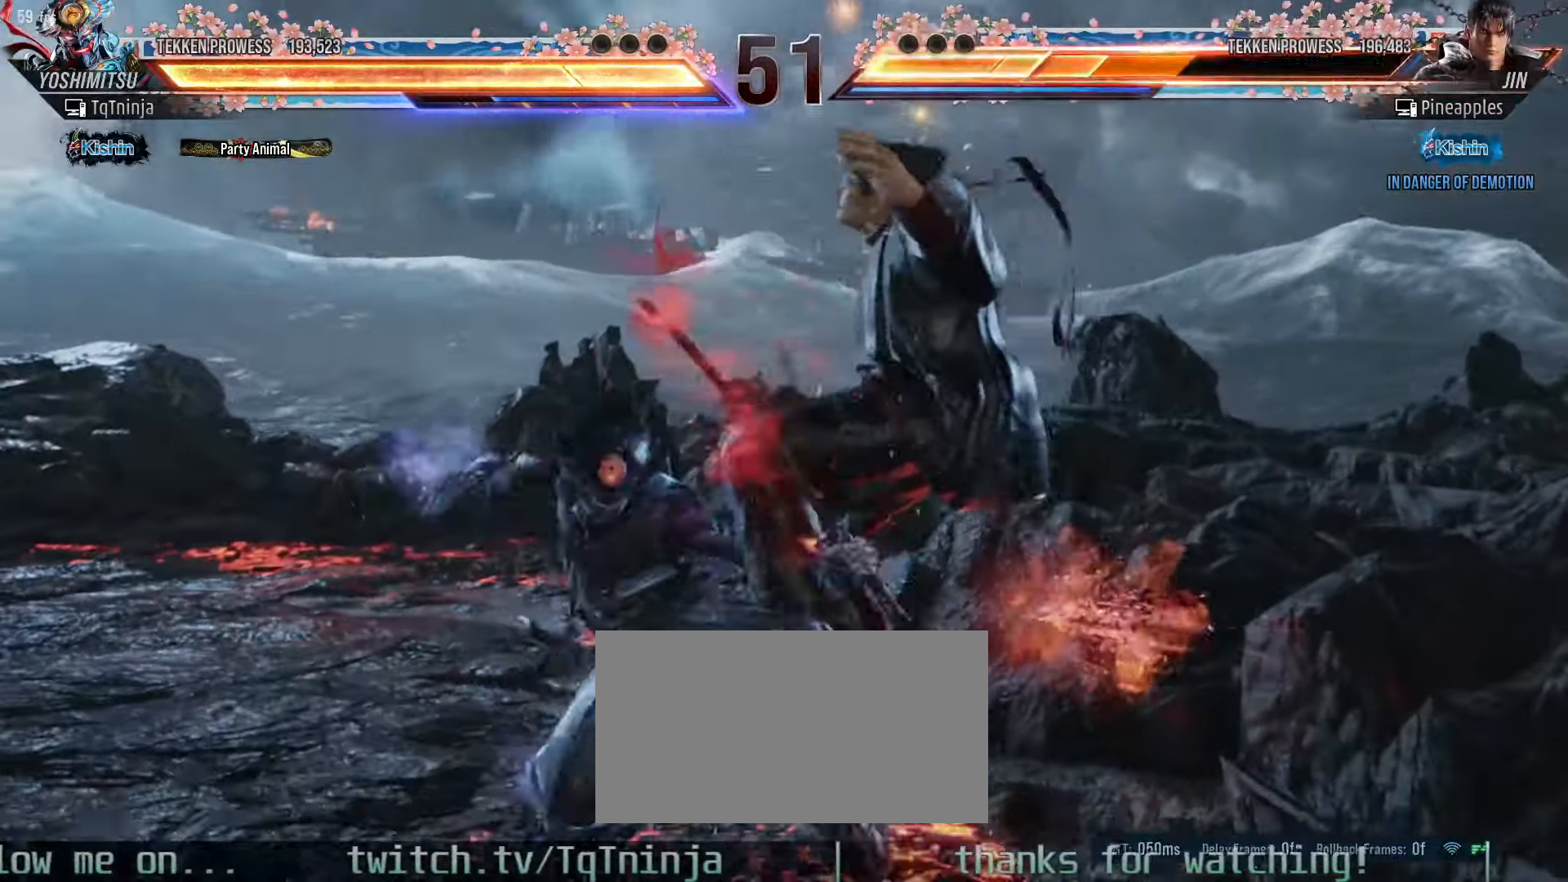
{"dt_ms": 500, "buttons": [], "left_stick": "center", "events": [[366, "TRIANGLE", "down"], [383, "SQUARE", "down"], [416, "SQUARE", "up"], [416, "TRIANGLE", "up"]]}
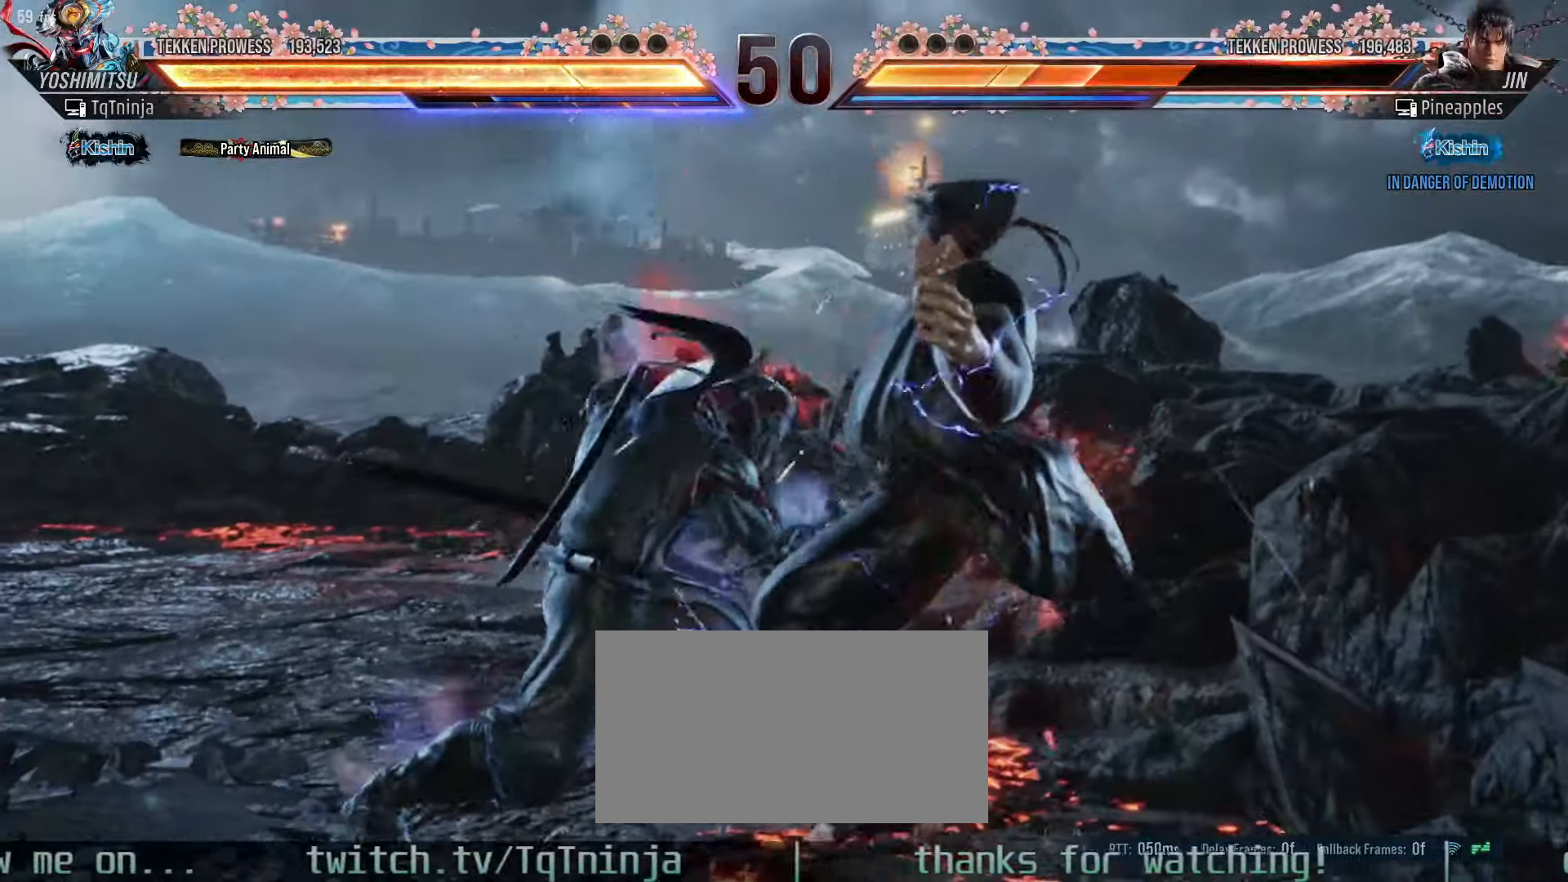
{"dt_ms": 500, "buttons": [], "left_stick": "center", "events": []}
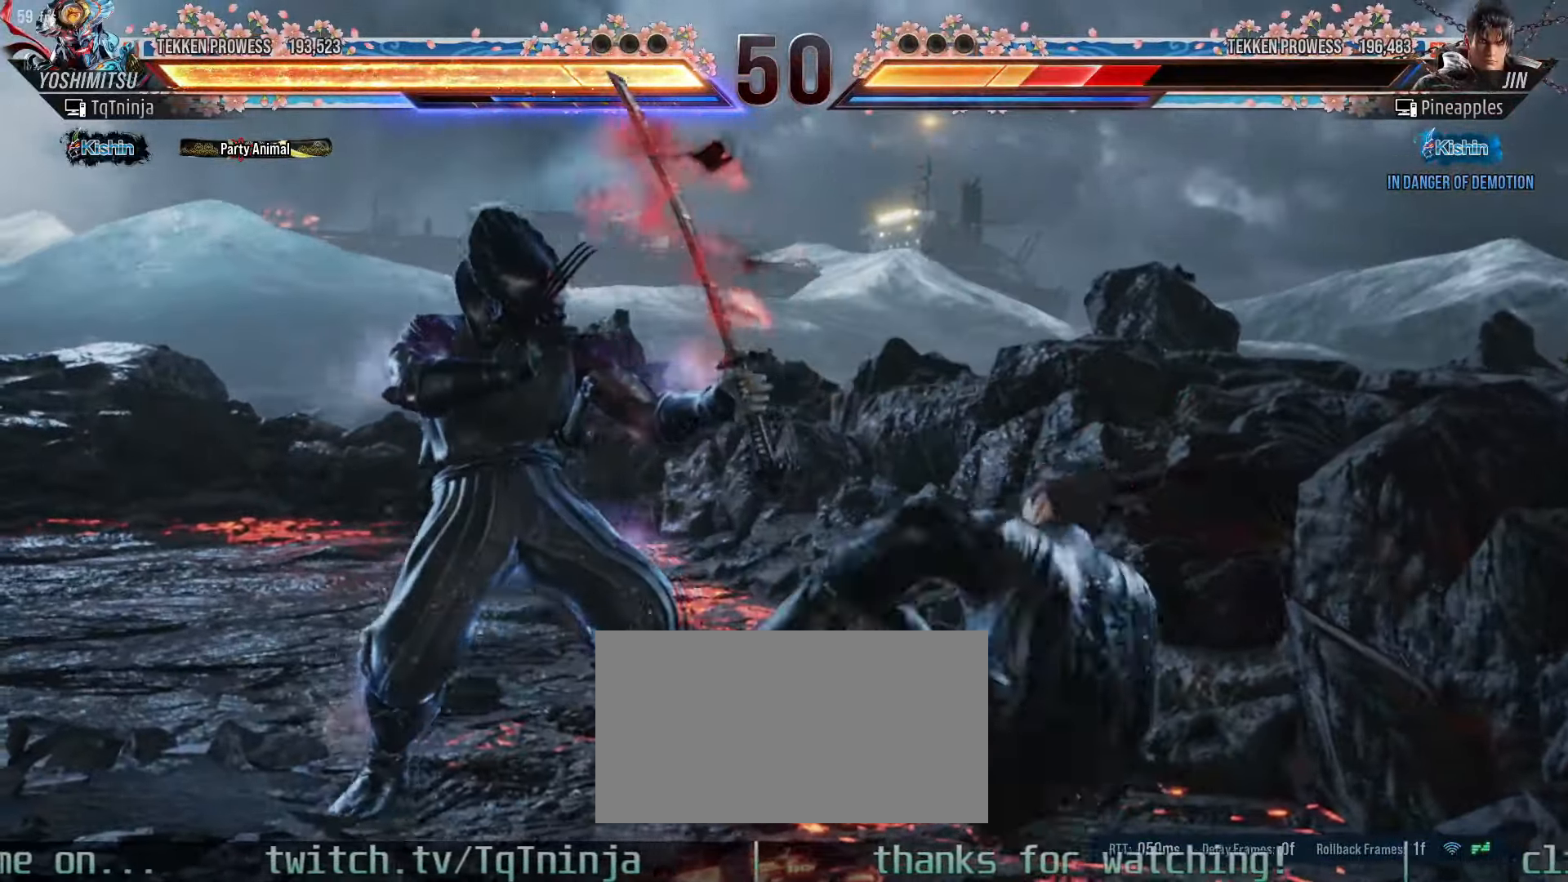
{"dt_ms": 500, "buttons": [], "left_stick": "center", "events": [[66, "CROSS", "down"], [133, "CROSS", "up"], [200, "TRIANGLE", "down"], [250, "TRIANGLE", "up"]]}